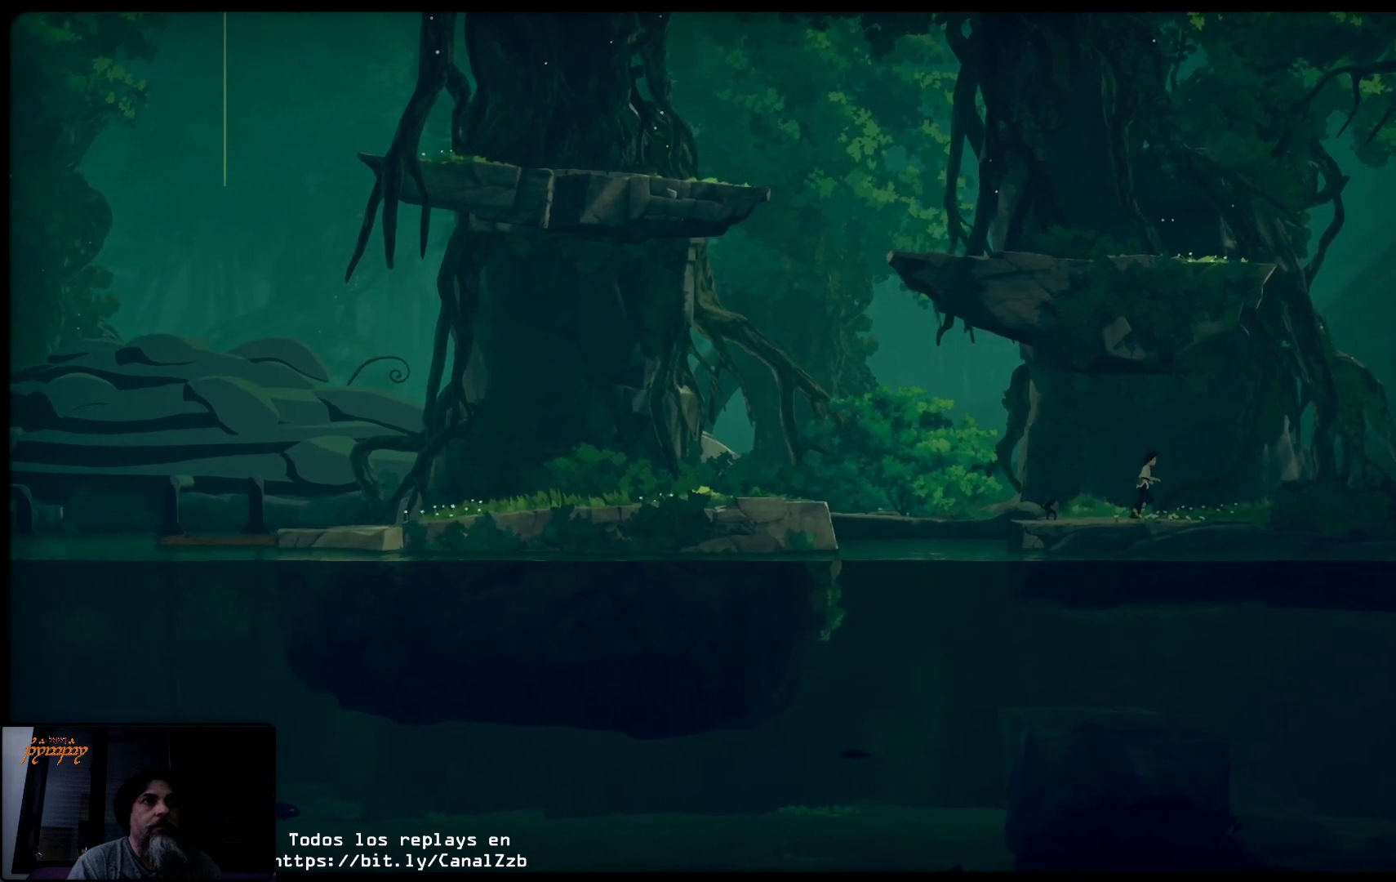
Gameplay with a controller (Xbox layout); each line is a JSON object with the inputs held at the frame after it. "events" lists button and stick changes between this image and that frame as [ms after this image, input, new state], when the widget could be followed in between.
{"buttons": [], "left_stick": "up-right", "right_stick": "center", "events": []}
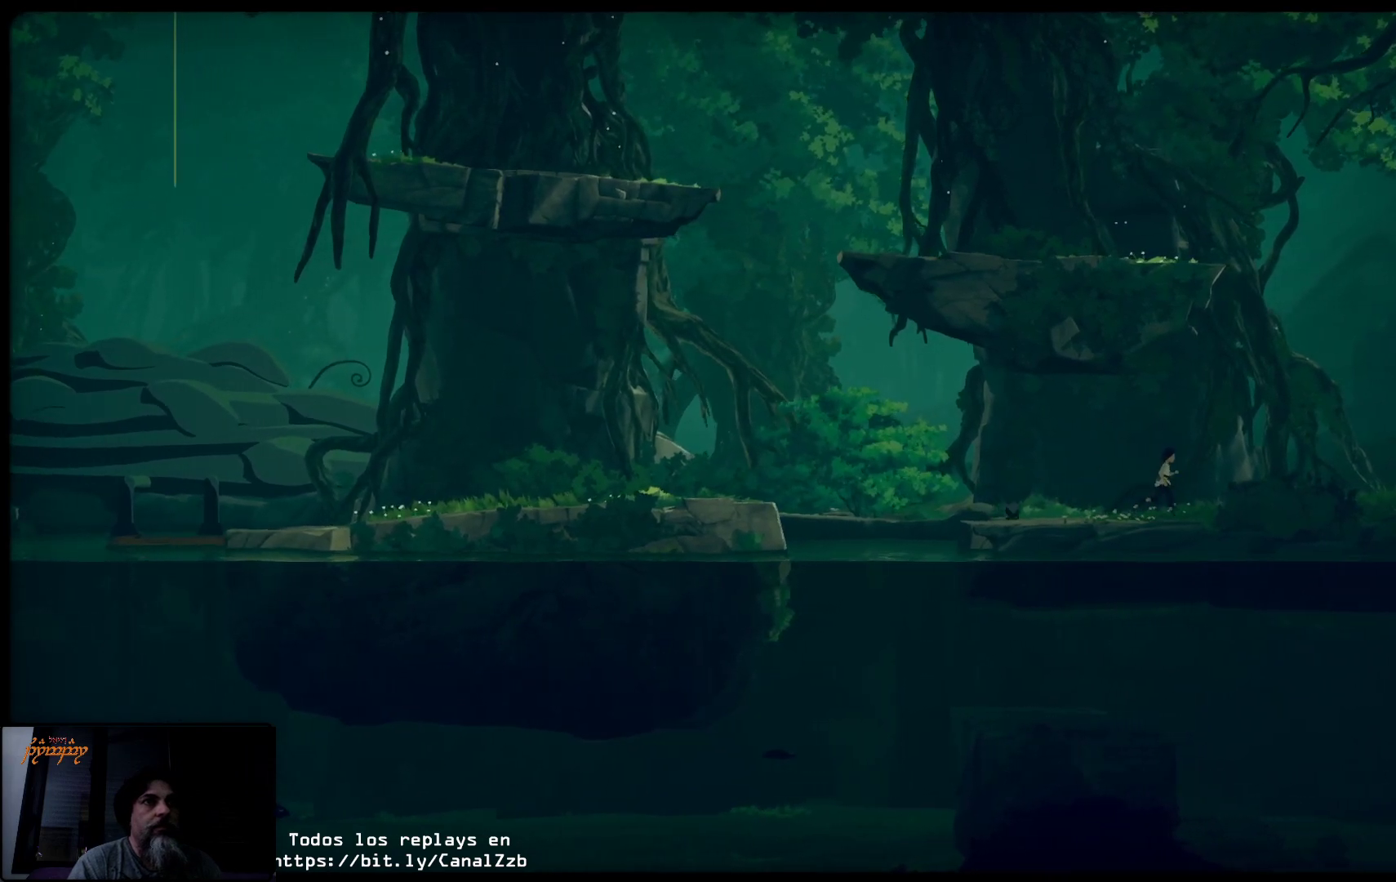
{"buttons": [], "left_stick": "up-right", "right_stick": "center", "events": []}
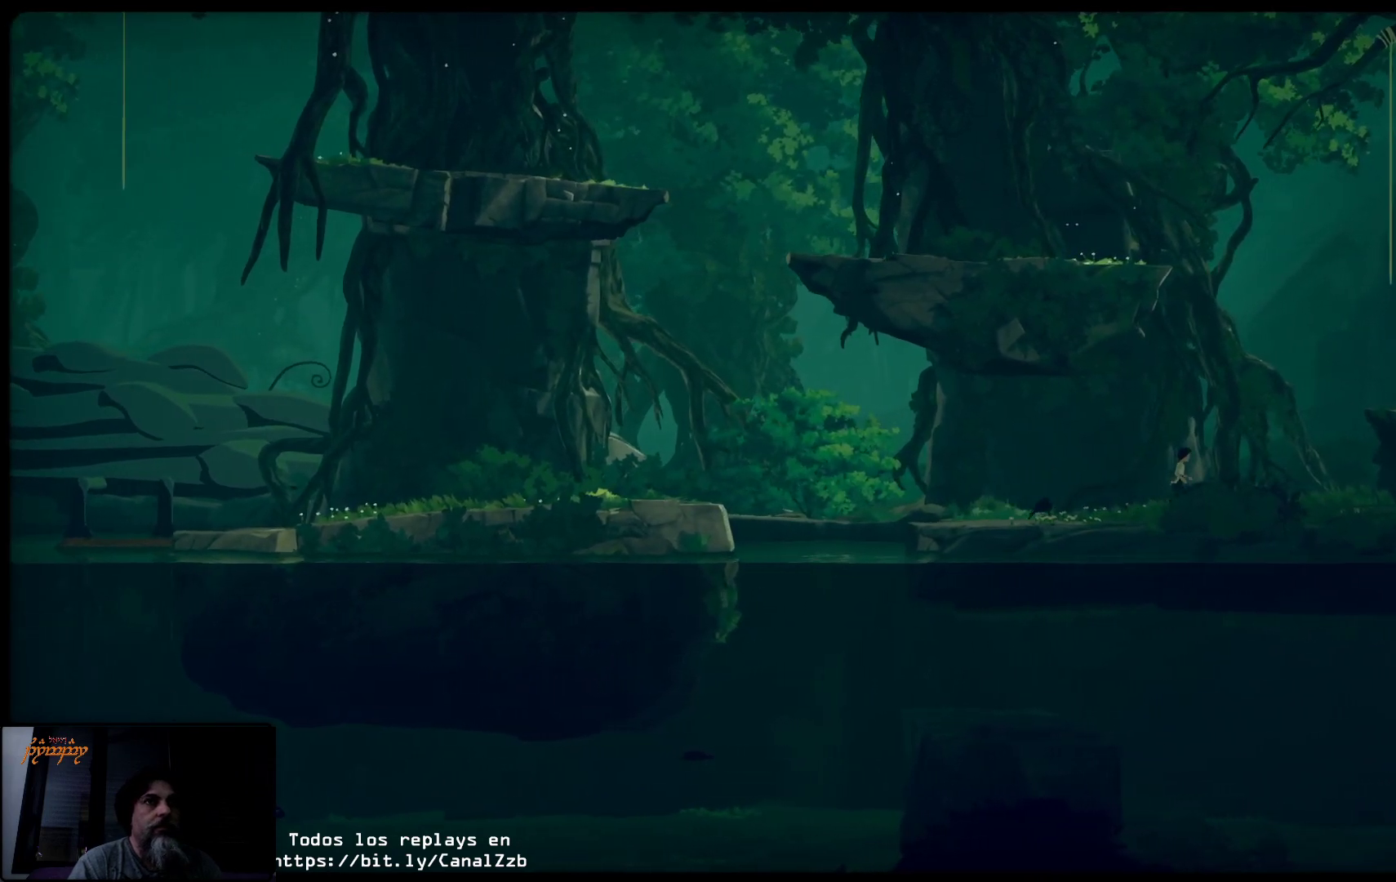
{"buttons": [], "left_stick": "up-right", "right_stick": "center", "events": []}
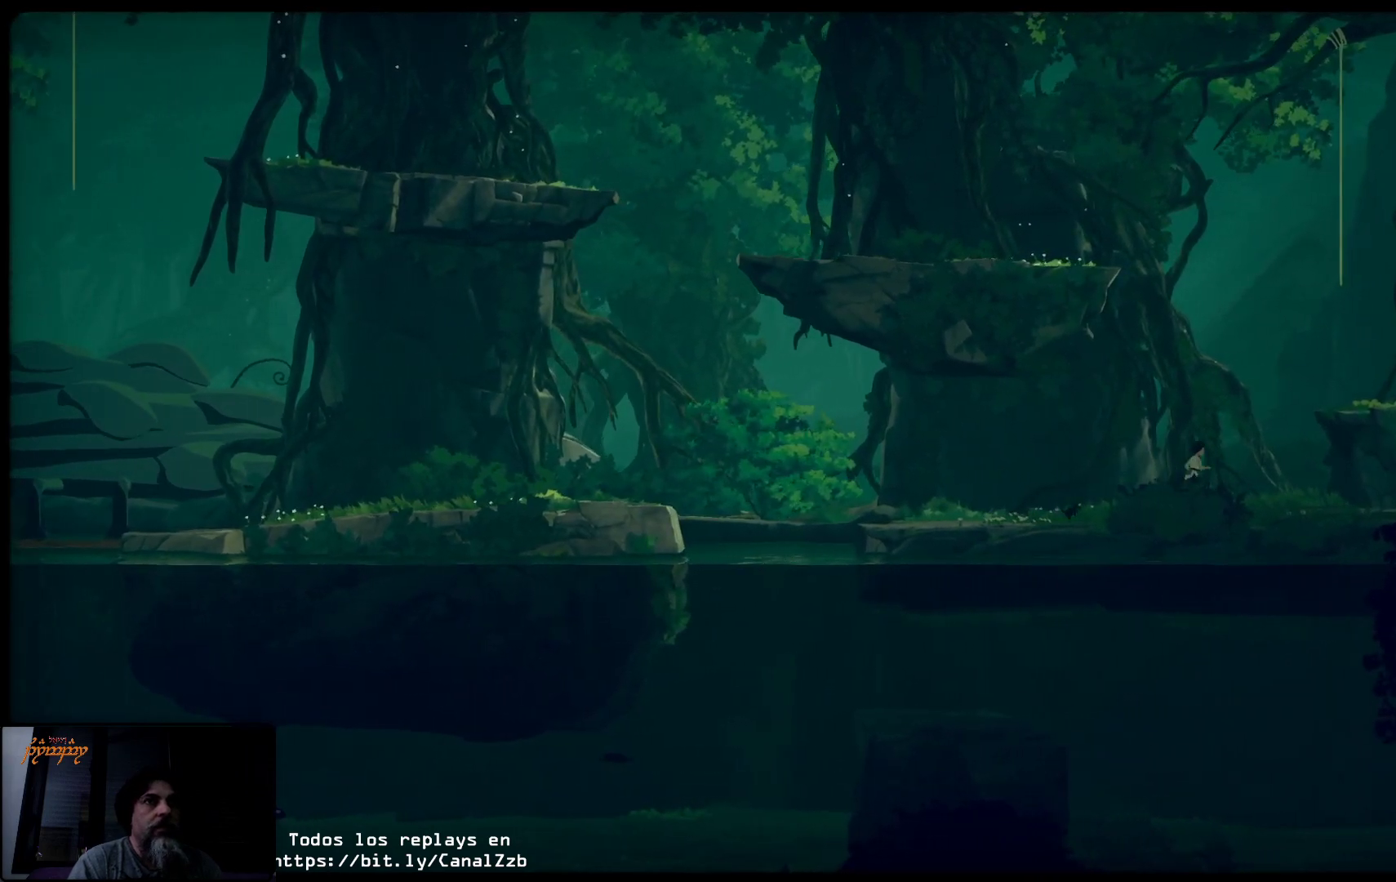
{"buttons": [], "left_stick": "up-right", "right_stick": "center", "events": []}
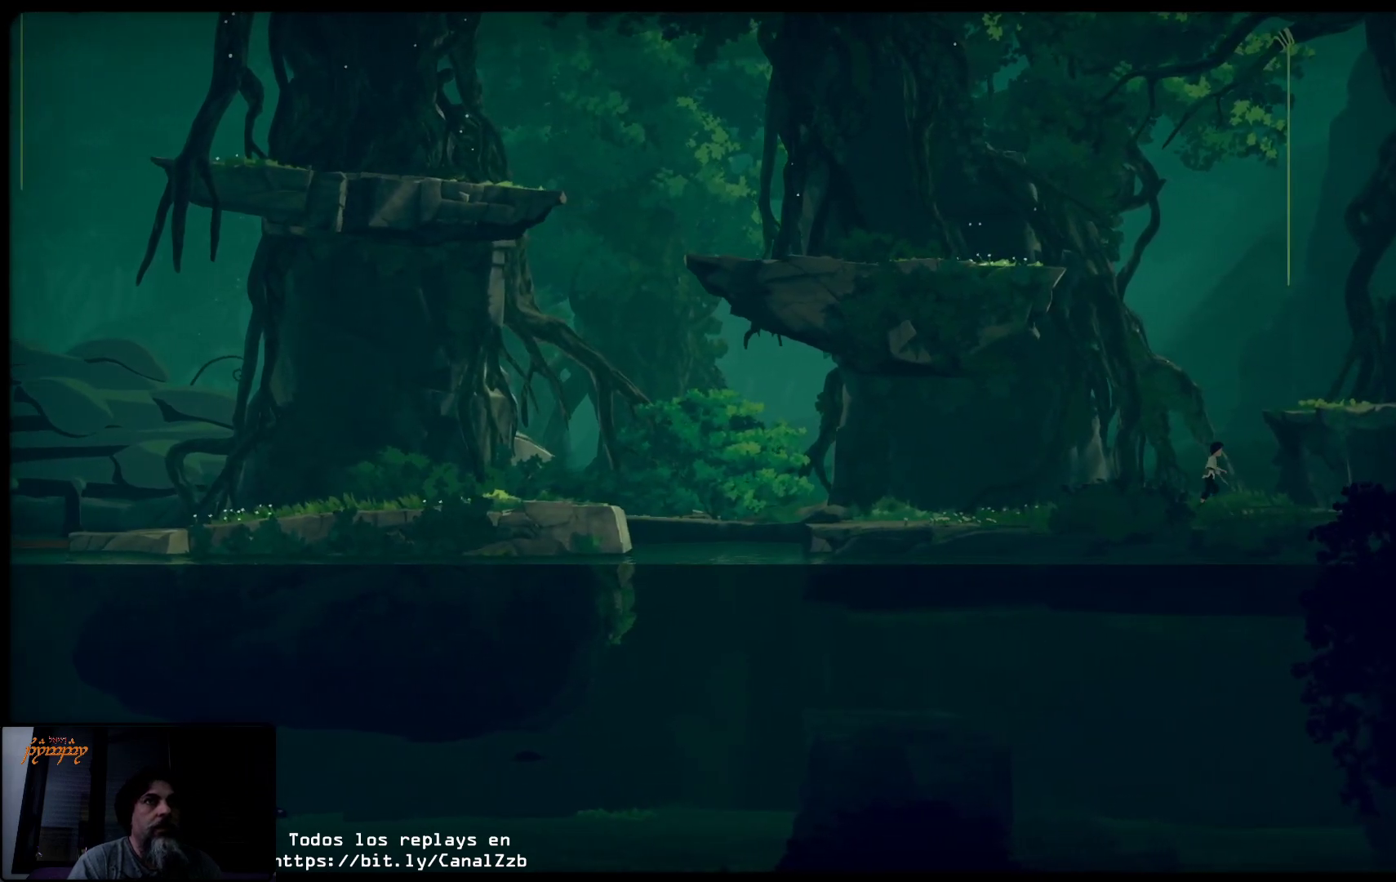
{"buttons": ["A"], "left_stick": "up-right", "right_stick": "center", "events": [[150, "A", "down"]]}
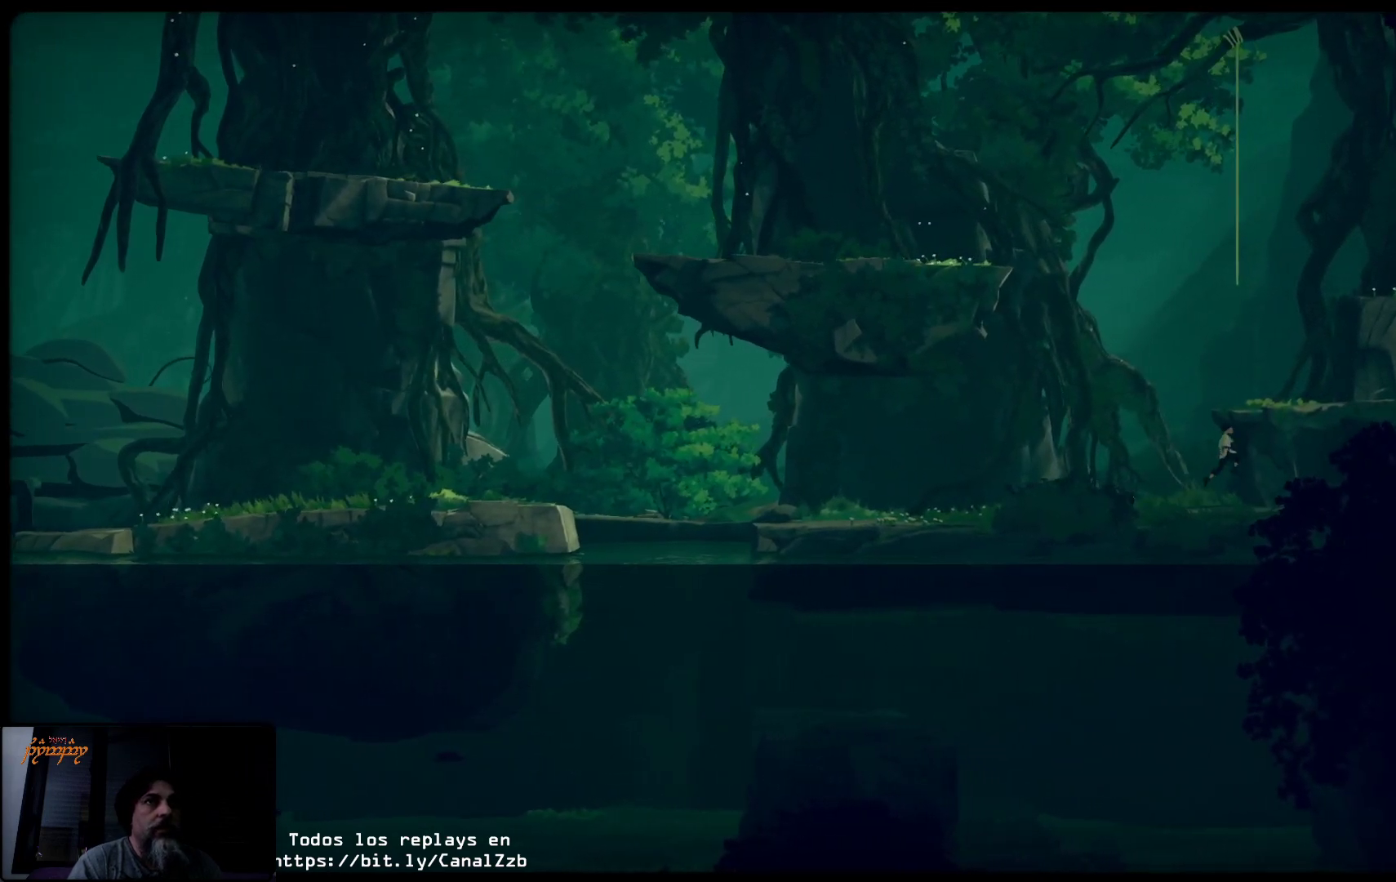
{"buttons": [], "left_stick": "up-left", "right_stick": "center", "events": [[117, "left_stick", "up"], [350, "left_stick", "up-left"], [483, "A", "up"]]}
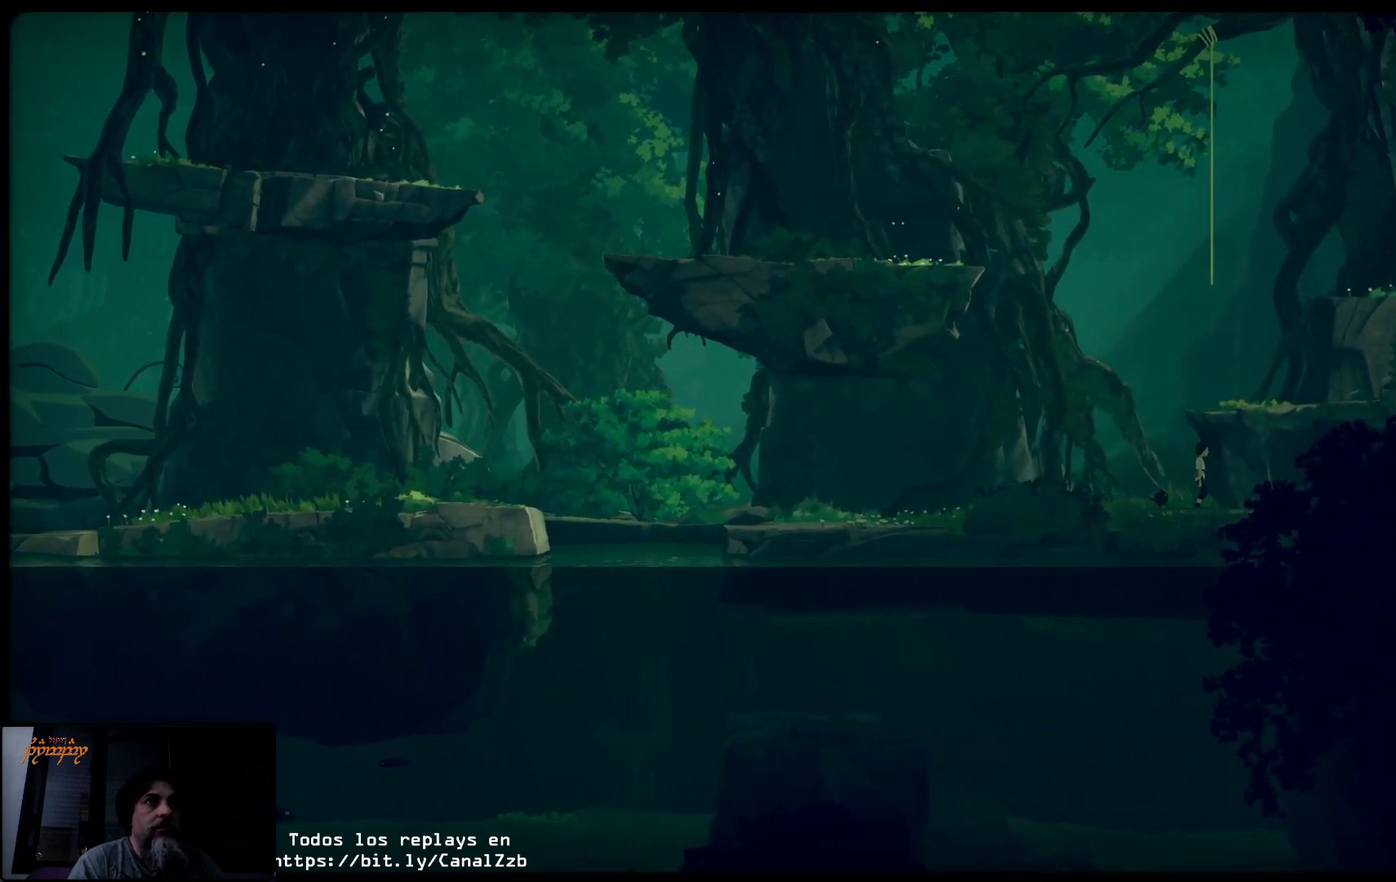
{"buttons": [], "left_stick": "left", "right_stick": "center", "events": [[67, "left_stick", "left"], [167, "left_stick", "center"], [267, "left_stick", "left"]]}
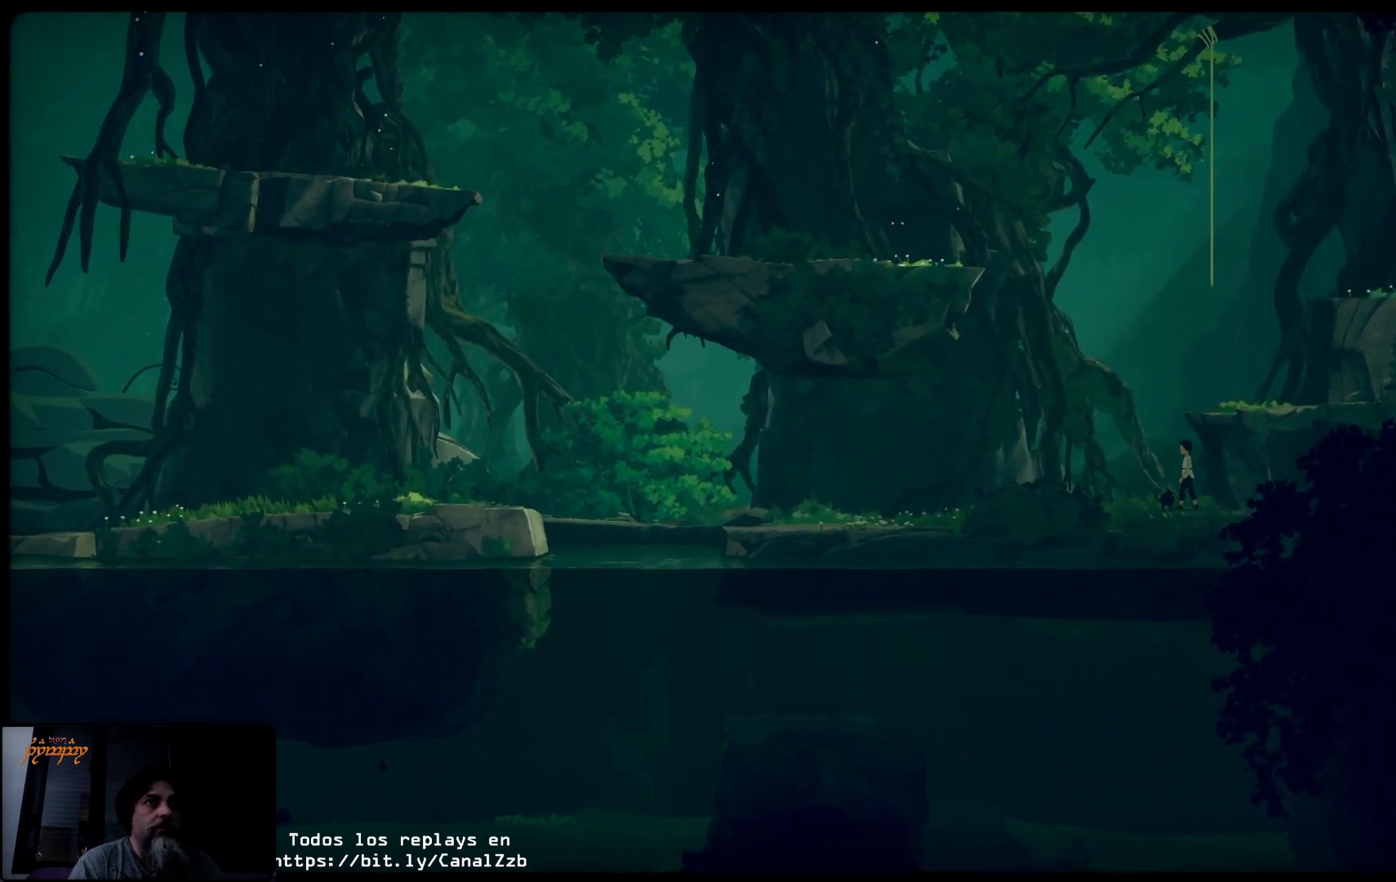
{"buttons": ["A"], "left_stick": "up-right", "right_stick": "center", "events": [[150, "A", "down"], [150, "left_stick", "up-right"]]}
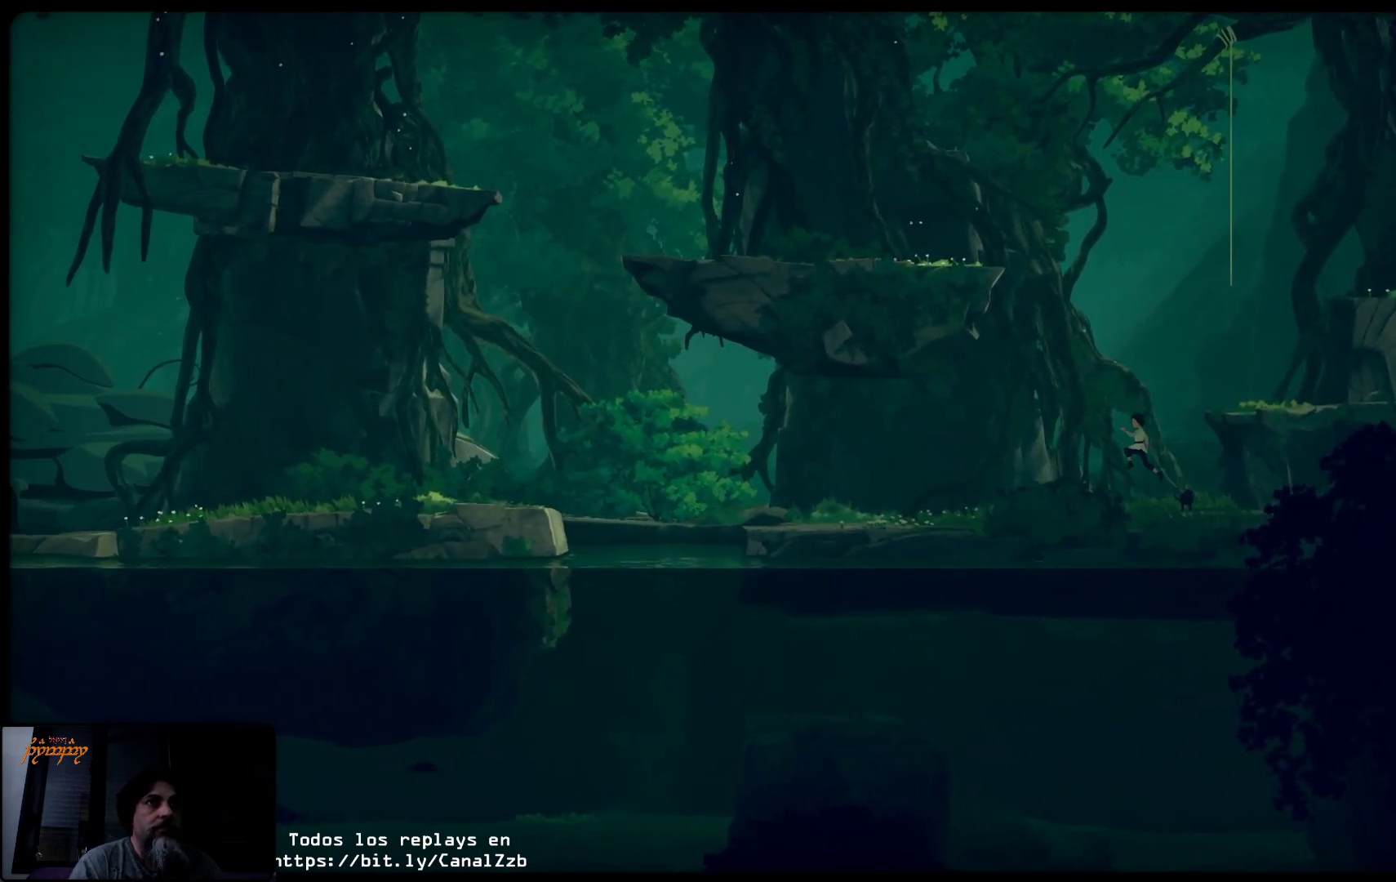
{"buttons": [], "left_stick": "up-right", "right_stick": "center", "events": [[283, "A", "up"]]}
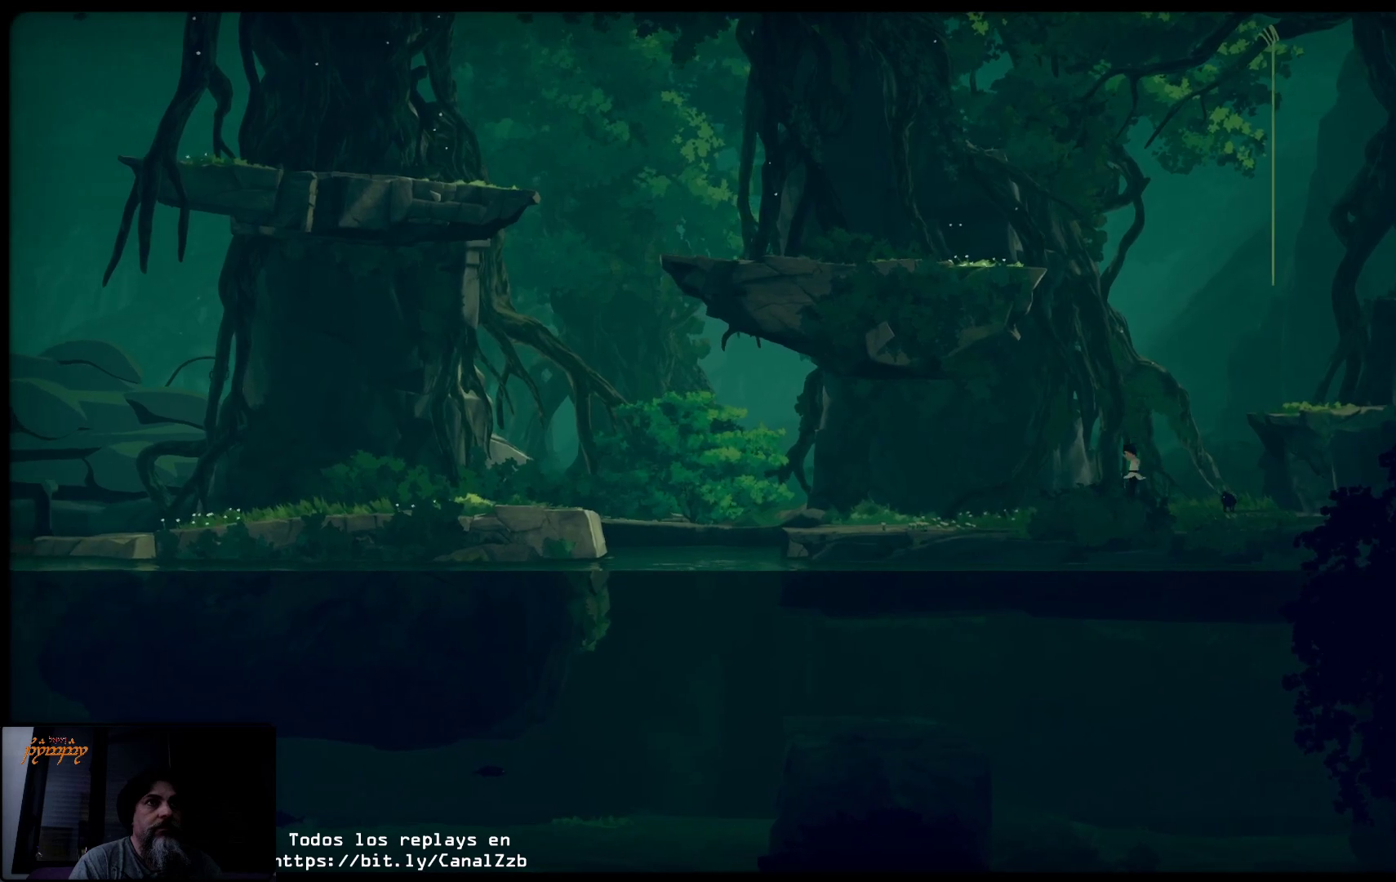
{"buttons": [], "left_stick": "up-right", "right_stick": "center", "events": []}
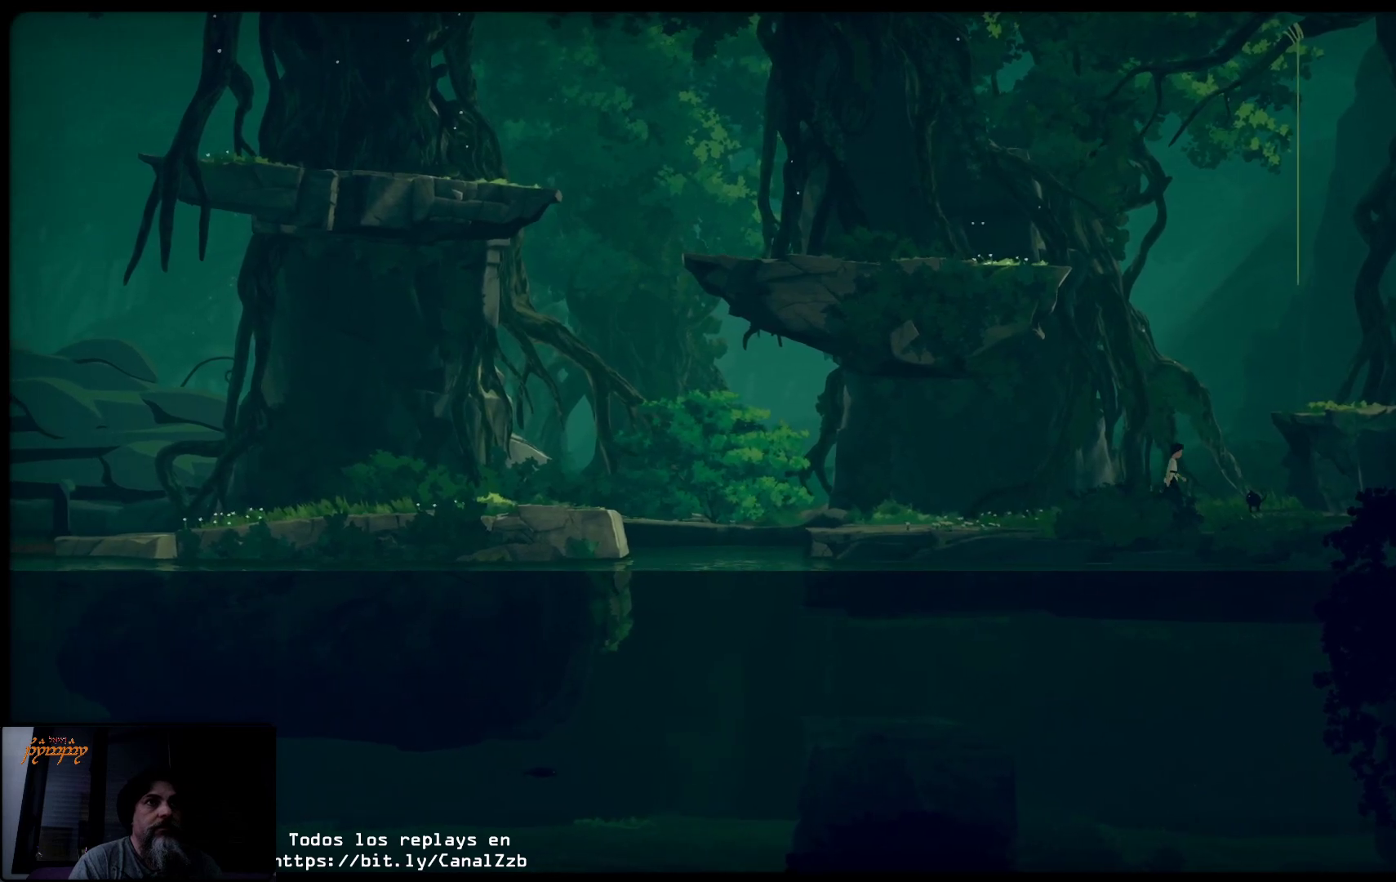
{"buttons": ["A"], "left_stick": "up-right", "right_stick": "center", "events": [[133, "A", "down"]]}
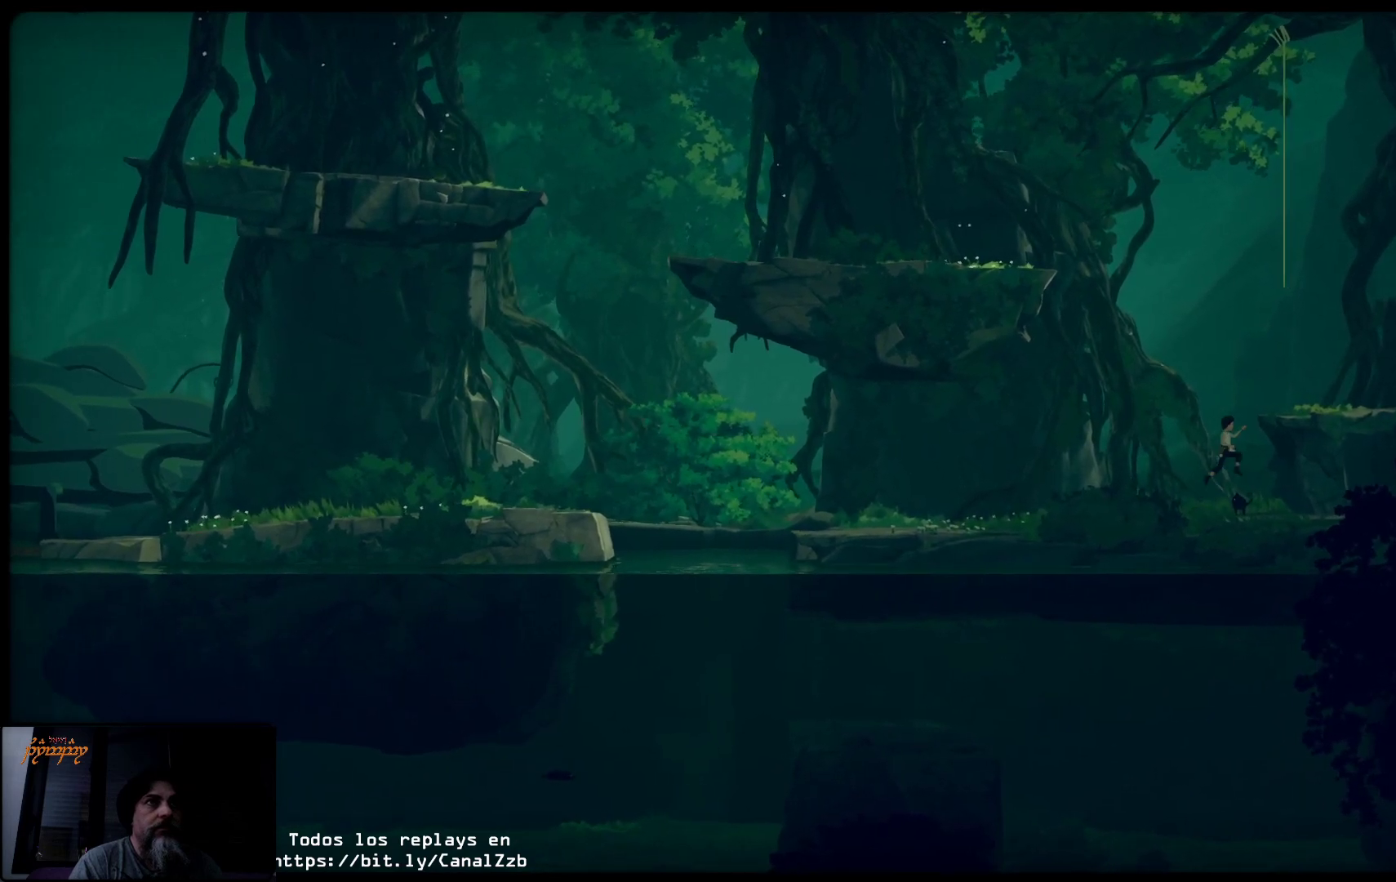
{"buttons": [], "left_stick": "up-right", "right_stick": "center", "events": [[50, "left_stick", "up"], [233, "left_stick", "up-right"], [367, "A", "up"]]}
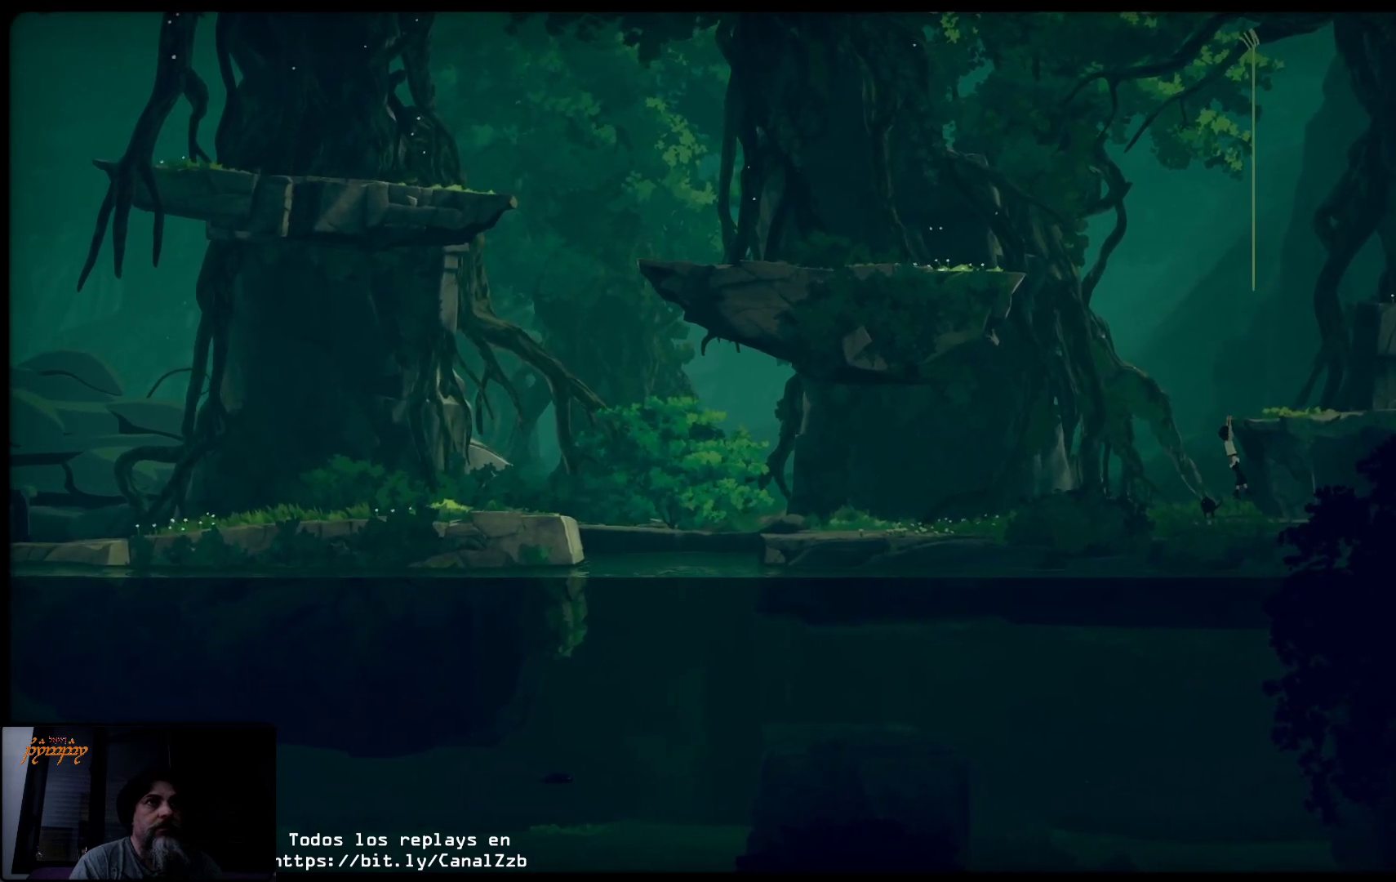
{"buttons": [], "left_stick": "up", "right_stick": "center", "events": [[133, "left_stick", "up"]]}
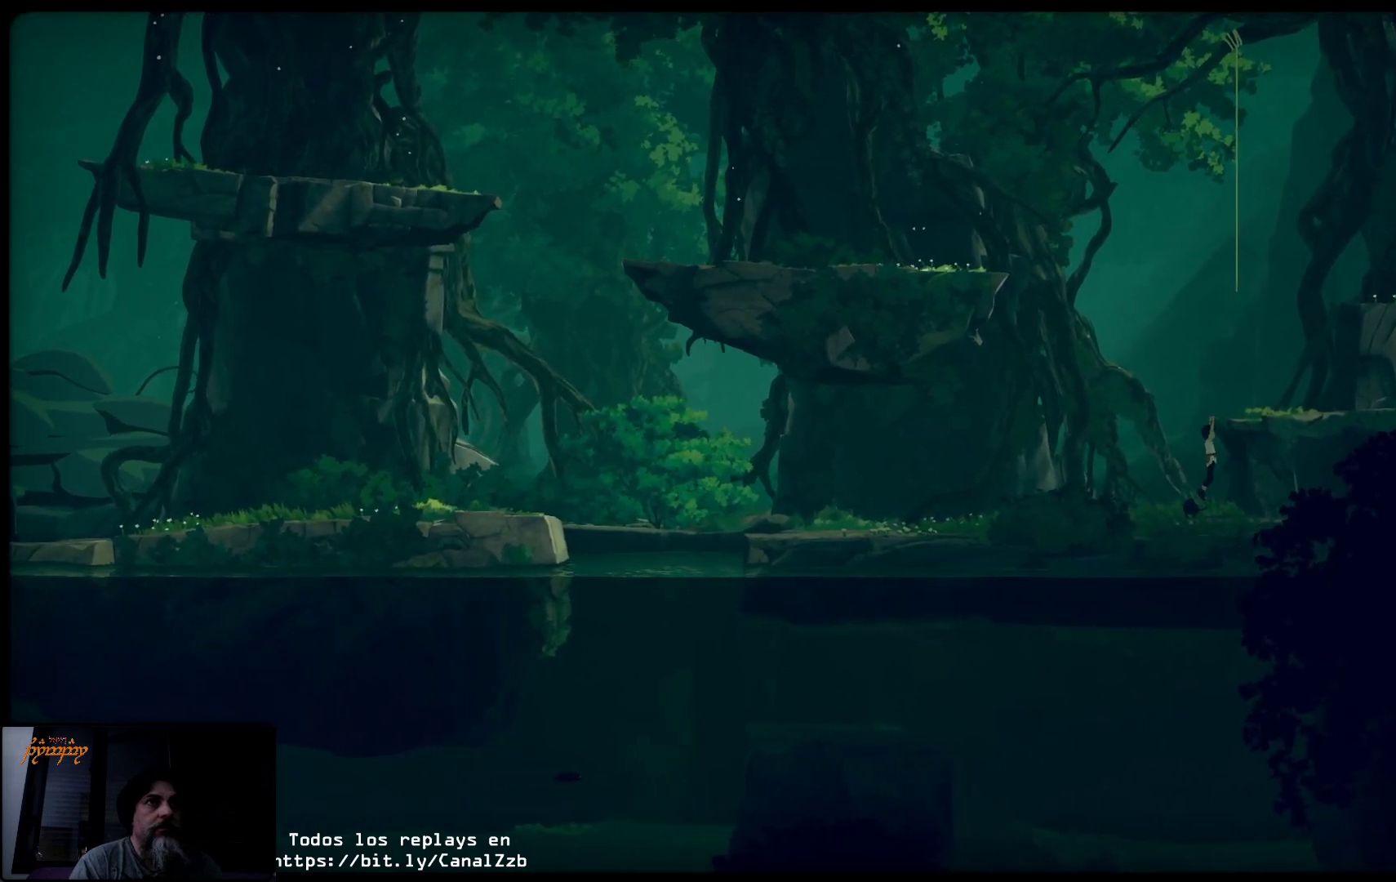
{"buttons": [], "left_stick": "up-right", "right_stick": "center", "events": [[350, "left_stick", "up-right"]]}
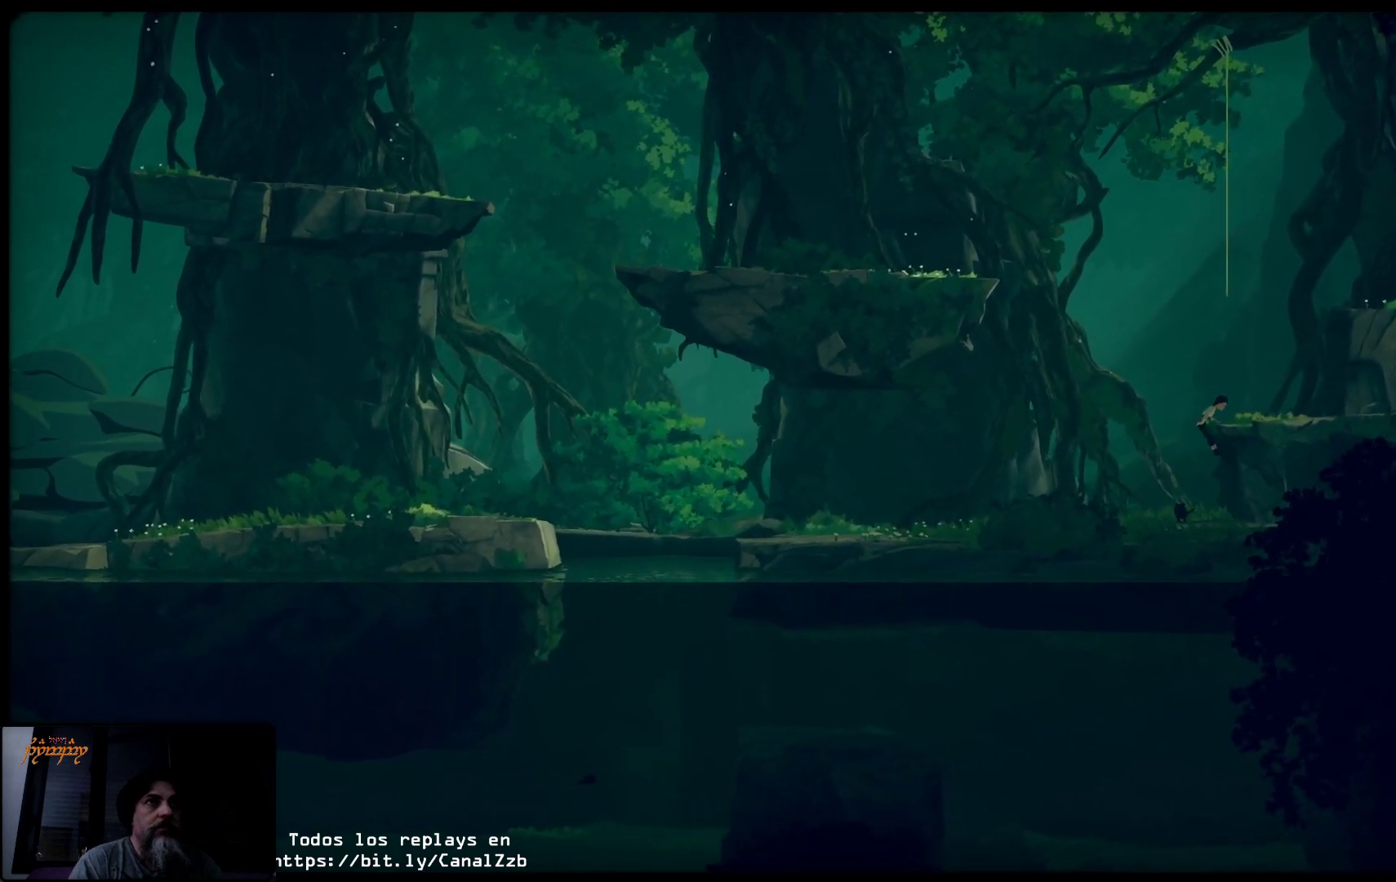
{"buttons": [], "left_stick": "up-right", "right_stick": "center", "events": []}
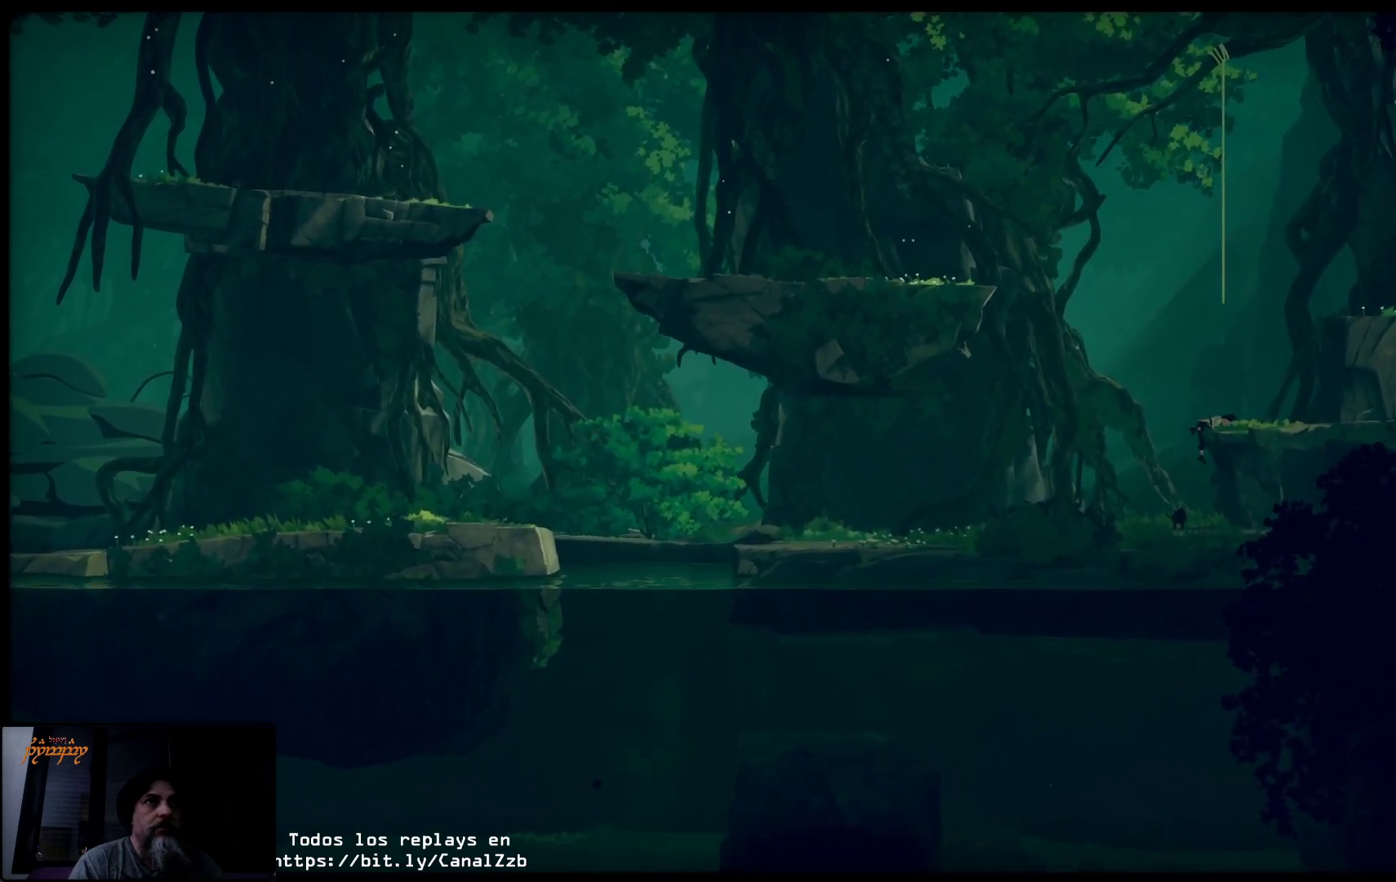
{"buttons": [], "left_stick": "up-right", "right_stick": "center", "events": []}
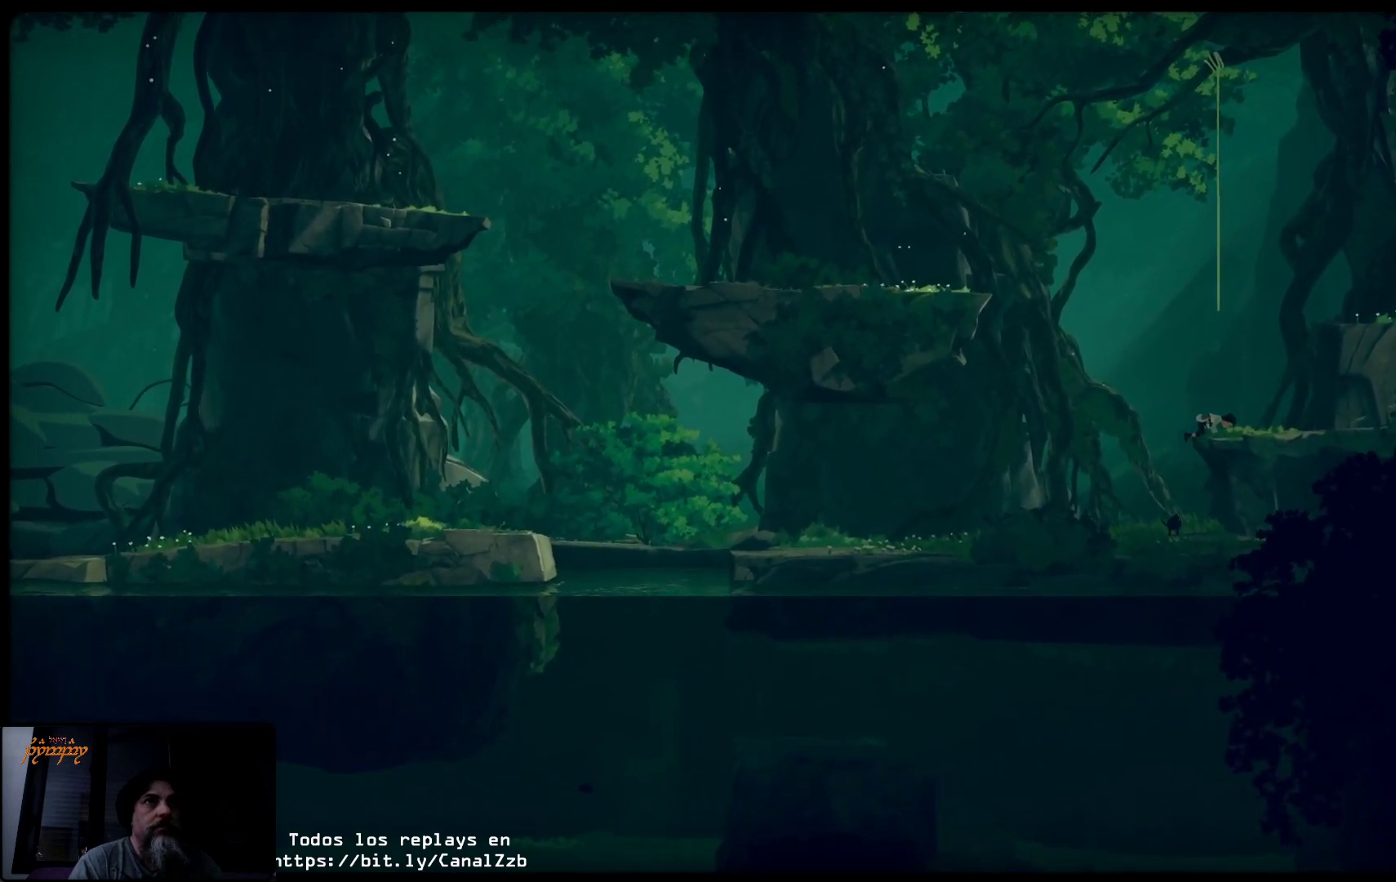
{"buttons": [], "left_stick": "up-right", "right_stick": "center", "events": []}
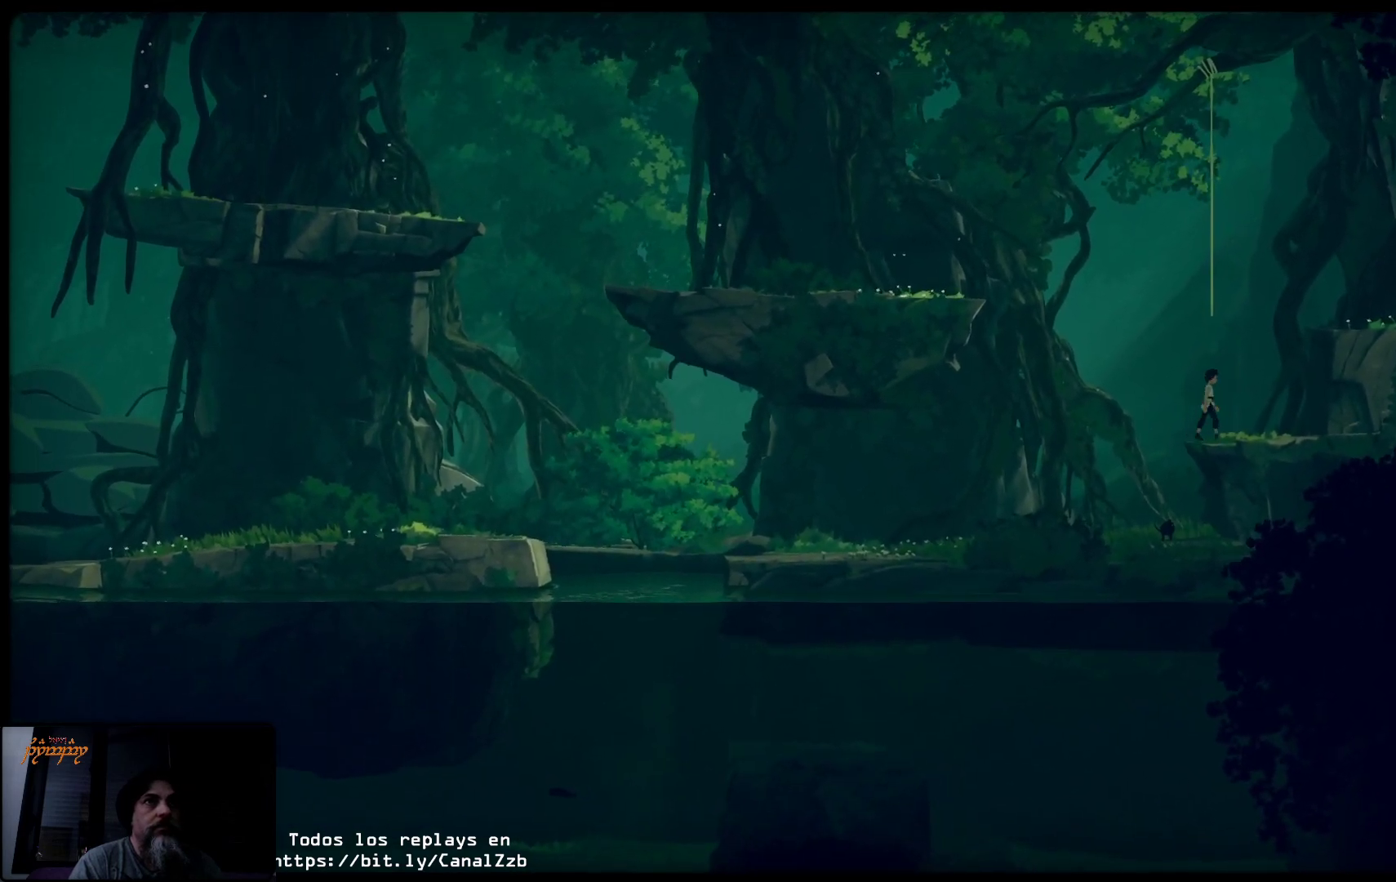
{"buttons": ["A"], "left_stick": "up-right", "right_stick": "center", "events": [[450, "A", "down"]]}
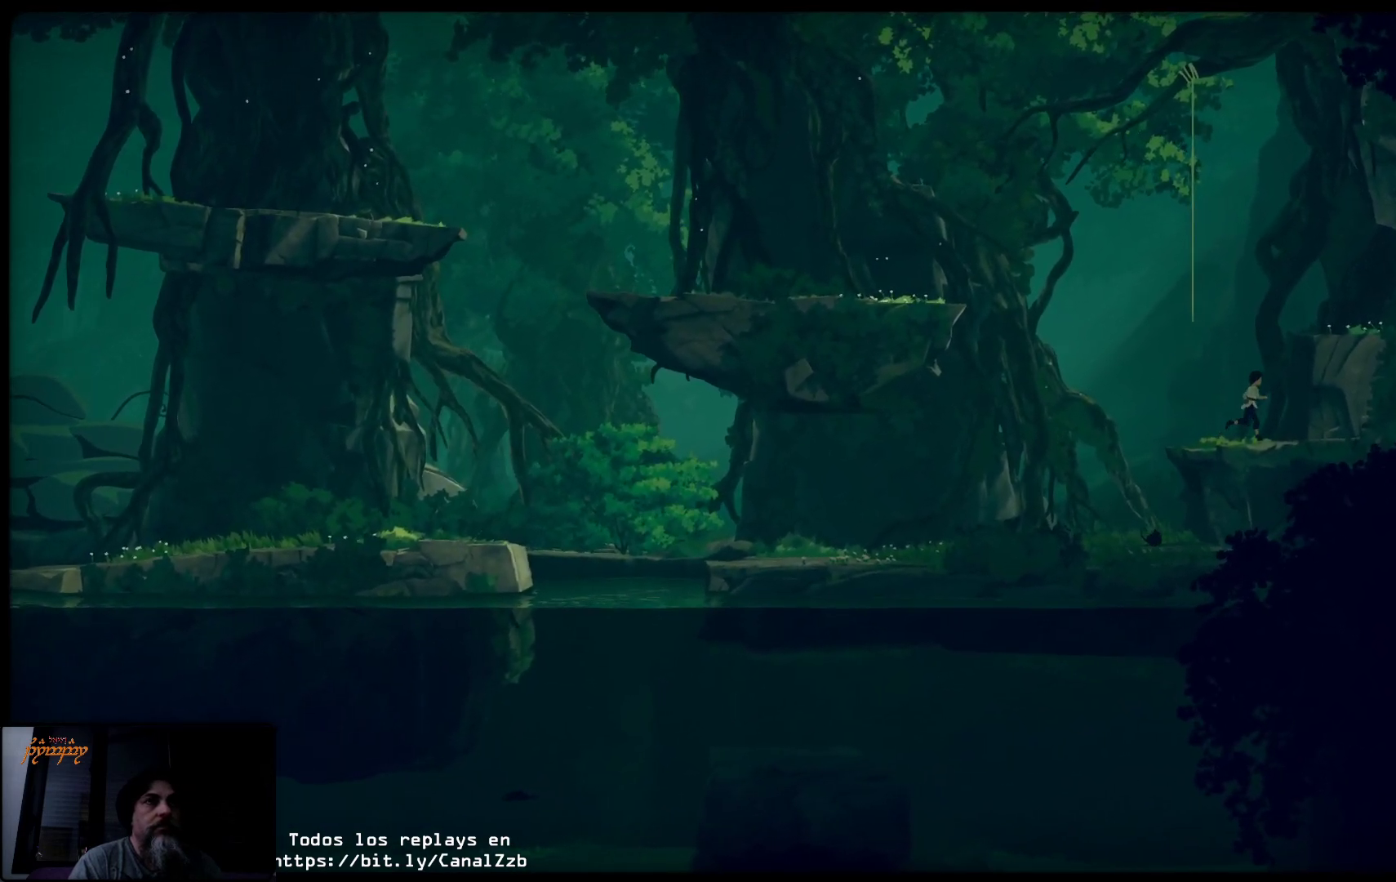
{"buttons": ["A"], "left_stick": "up-right", "right_stick": "center", "events": []}
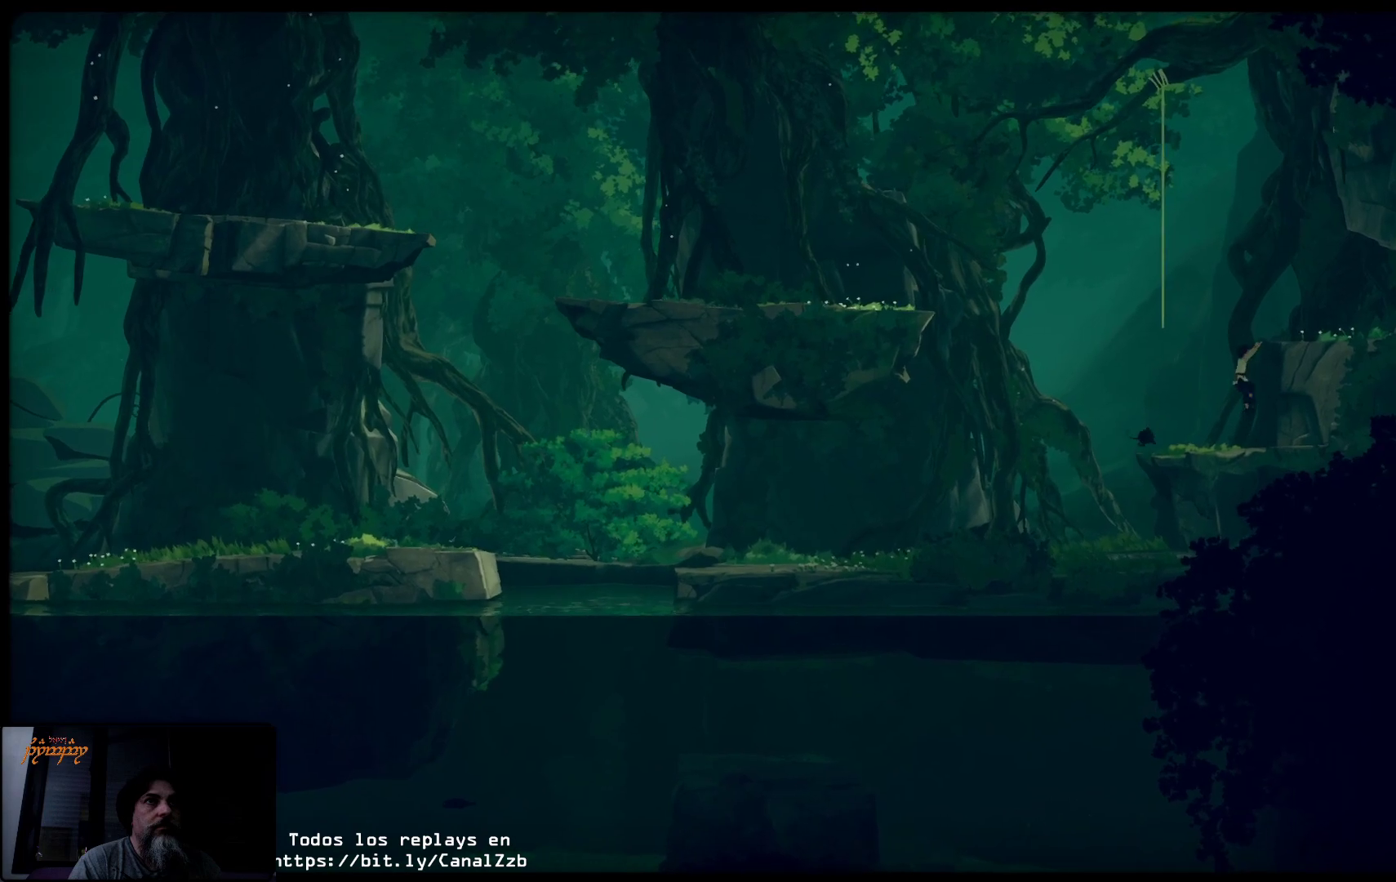
{"buttons": [], "left_stick": "up", "right_stick": "center", "events": [[17, "left_stick", "up"], [50, "A", "up"]]}
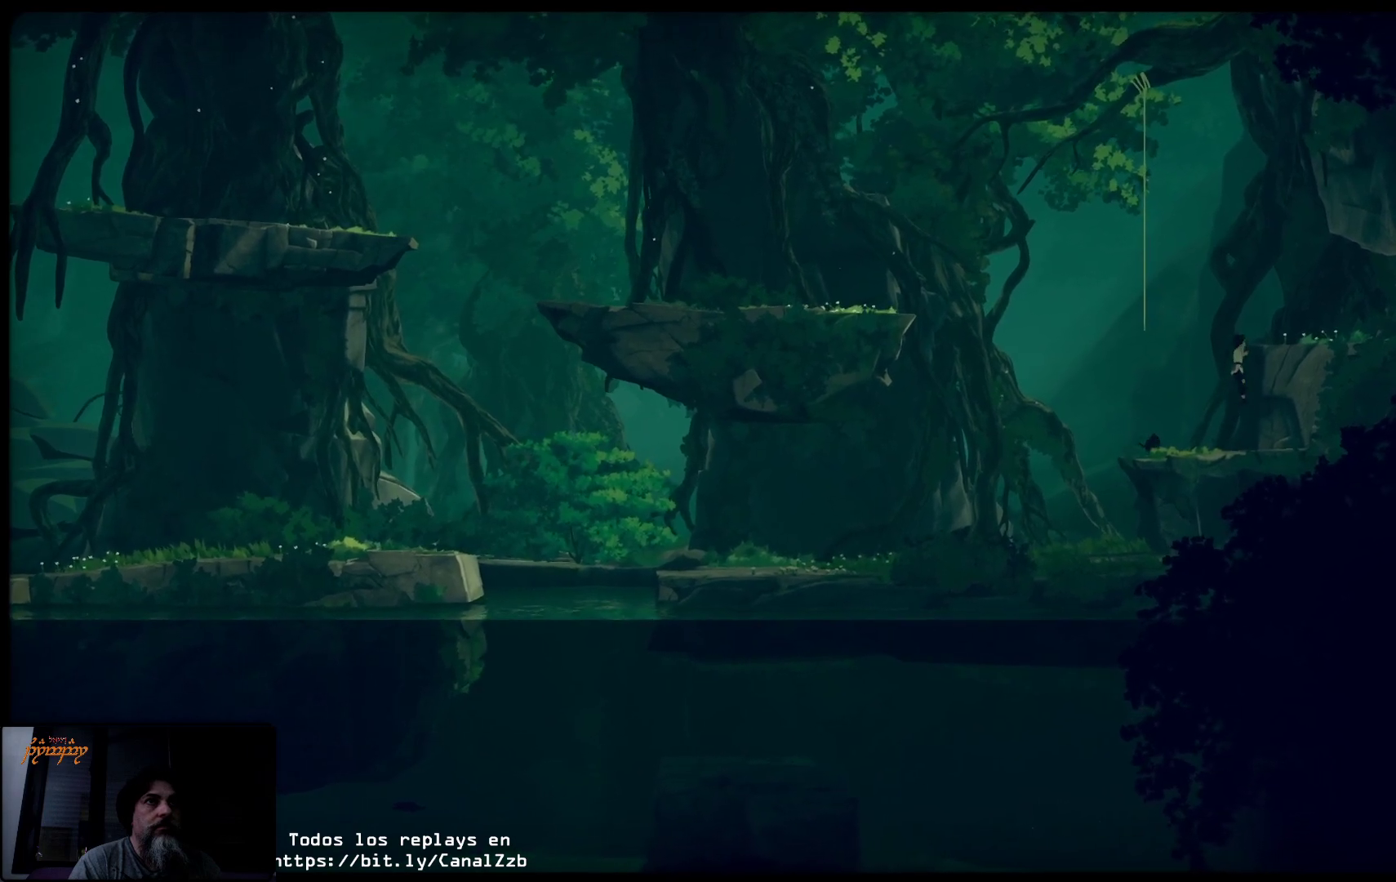
{"buttons": [], "left_stick": "up-right", "right_stick": "center", "events": [[250, "left_stick", "up-right"]]}
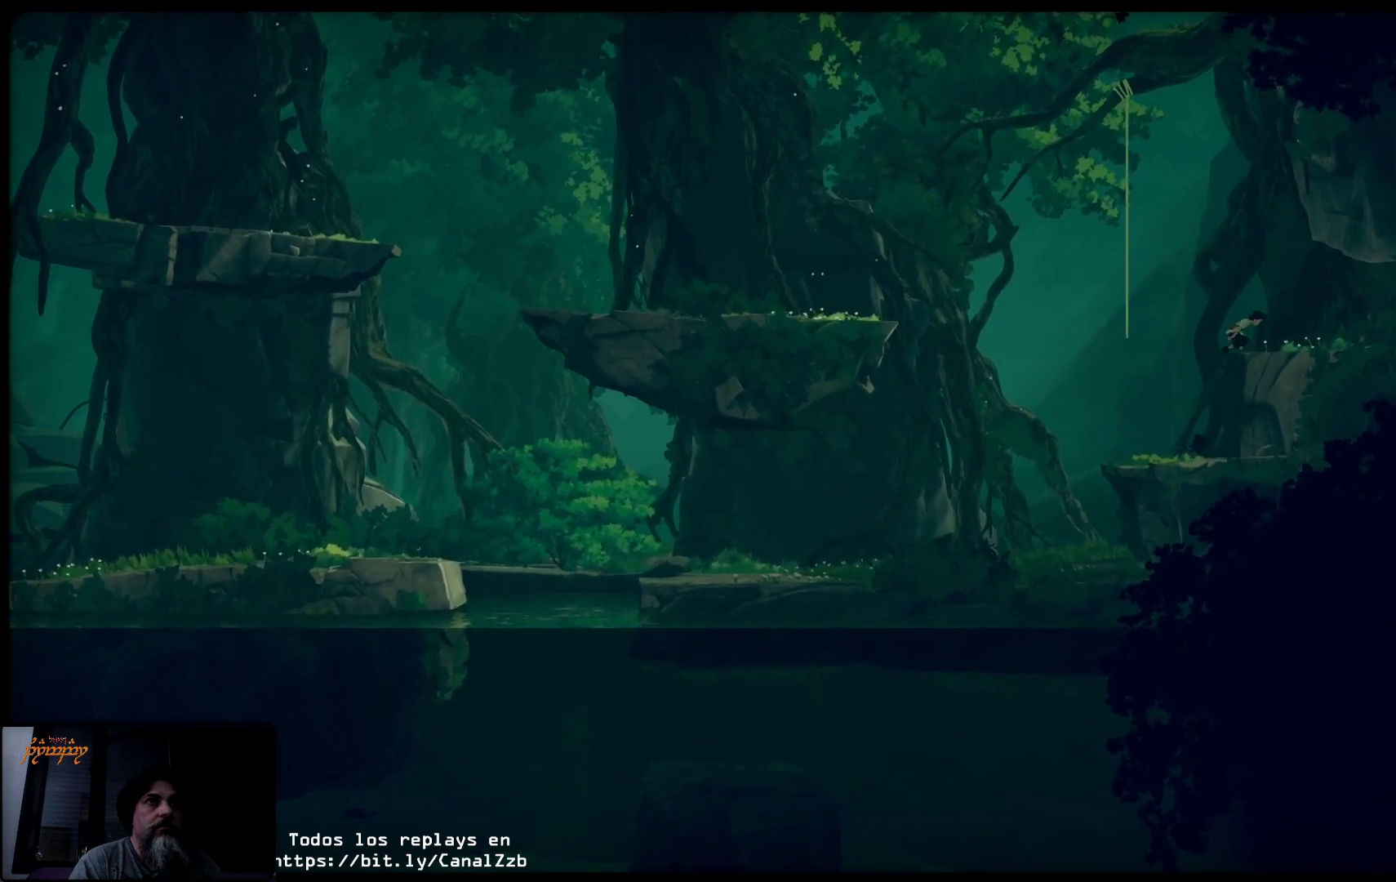
{"buttons": [], "left_stick": "up-right", "right_stick": "center", "events": []}
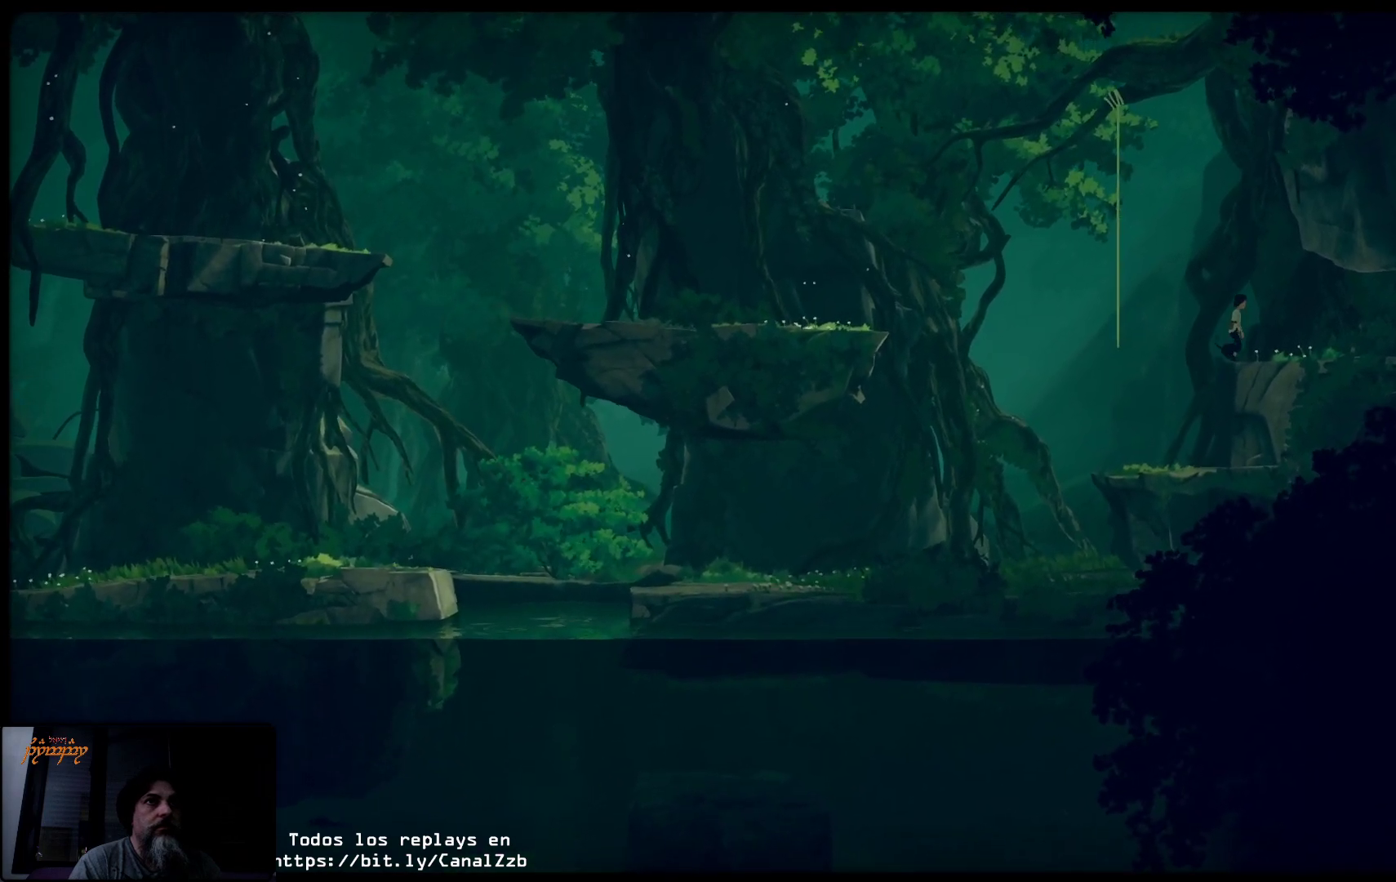
{"buttons": [], "left_stick": "up-right", "right_stick": "center", "events": []}
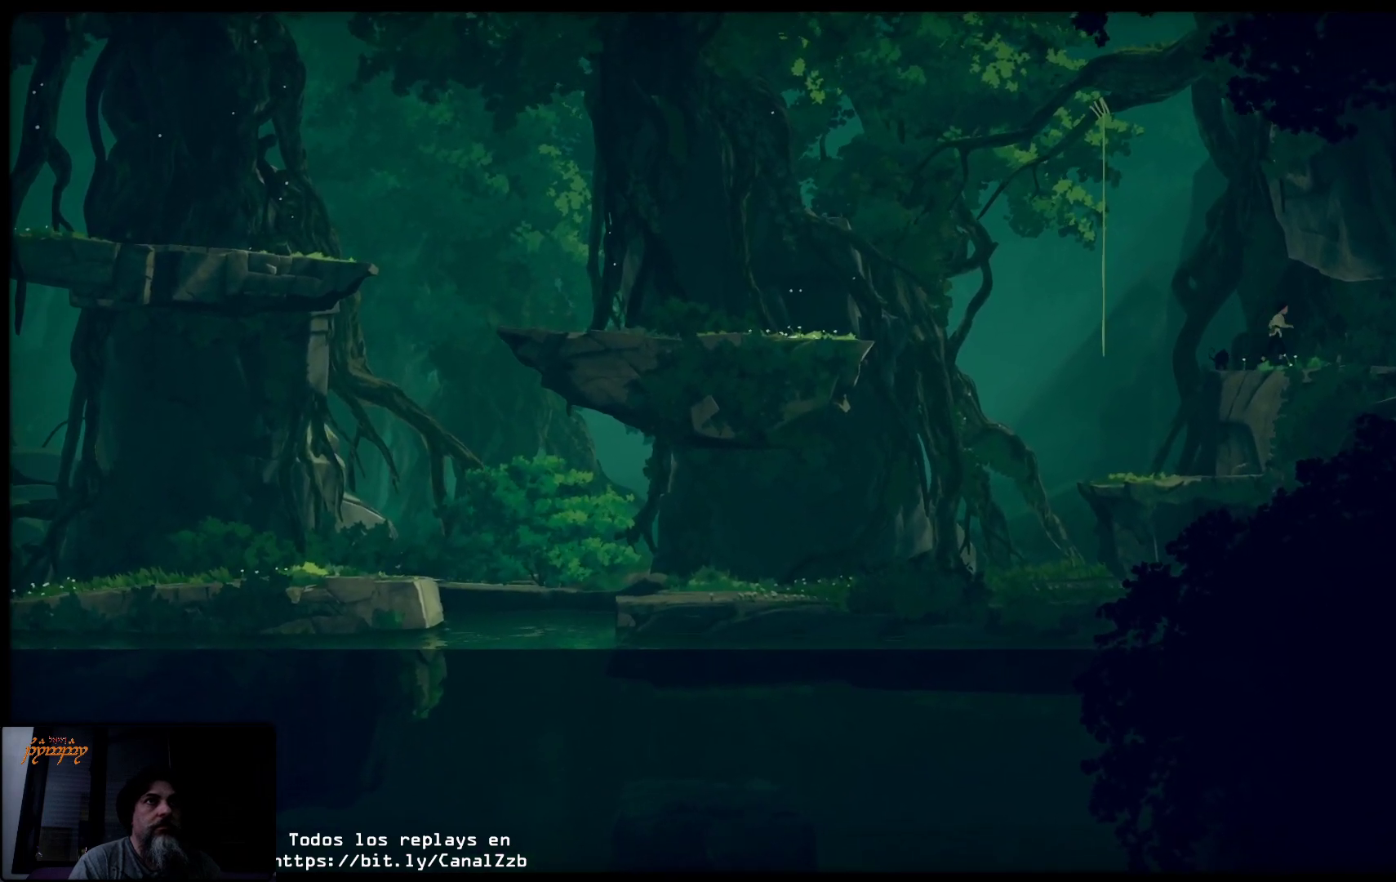
{"buttons": [], "left_stick": "up-right", "right_stick": "center", "events": []}
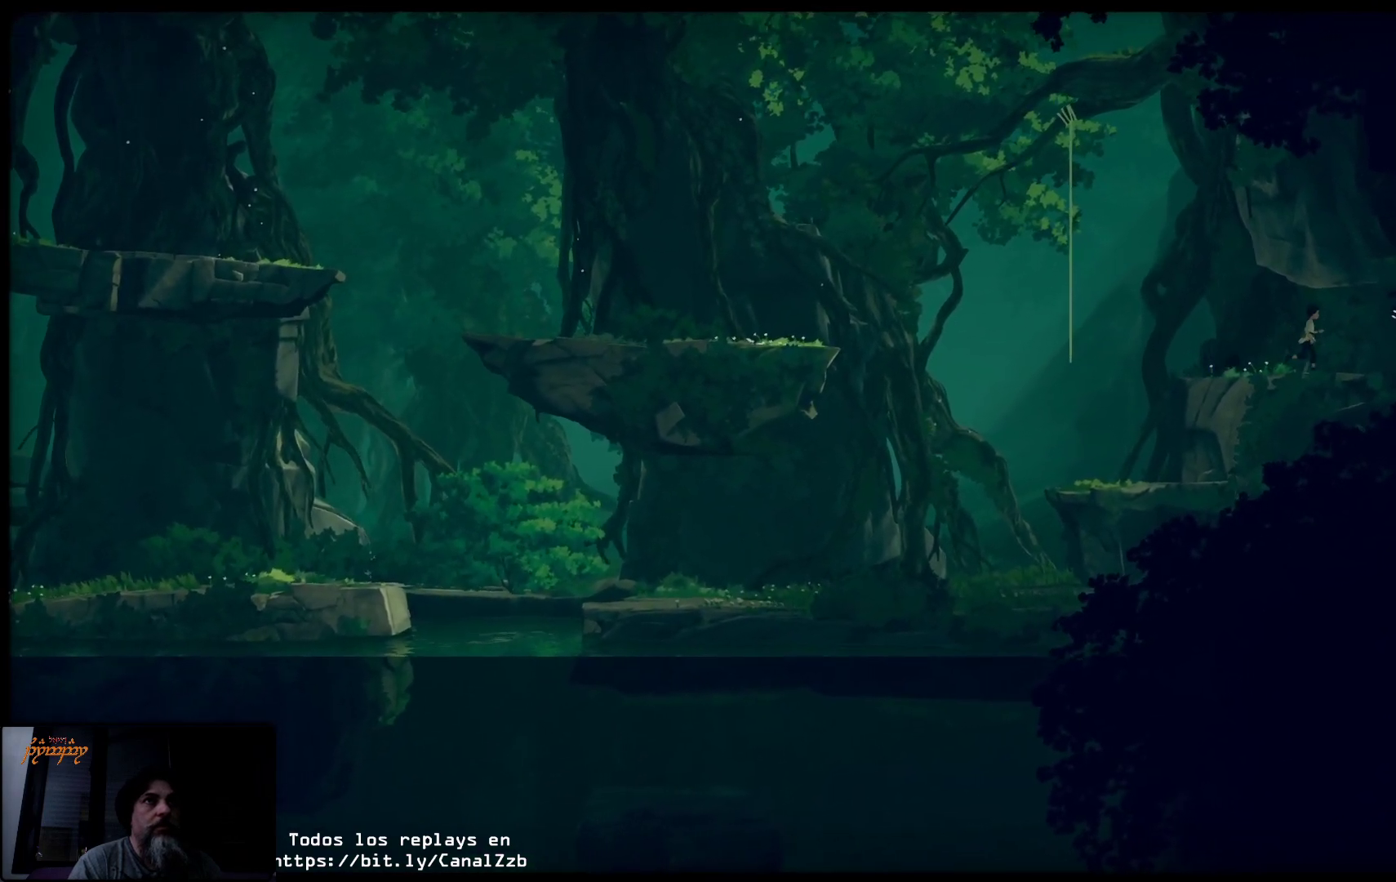
{"buttons": [], "left_stick": "center", "right_stick": "center", "events": [[300, "left_stick", "center"]]}
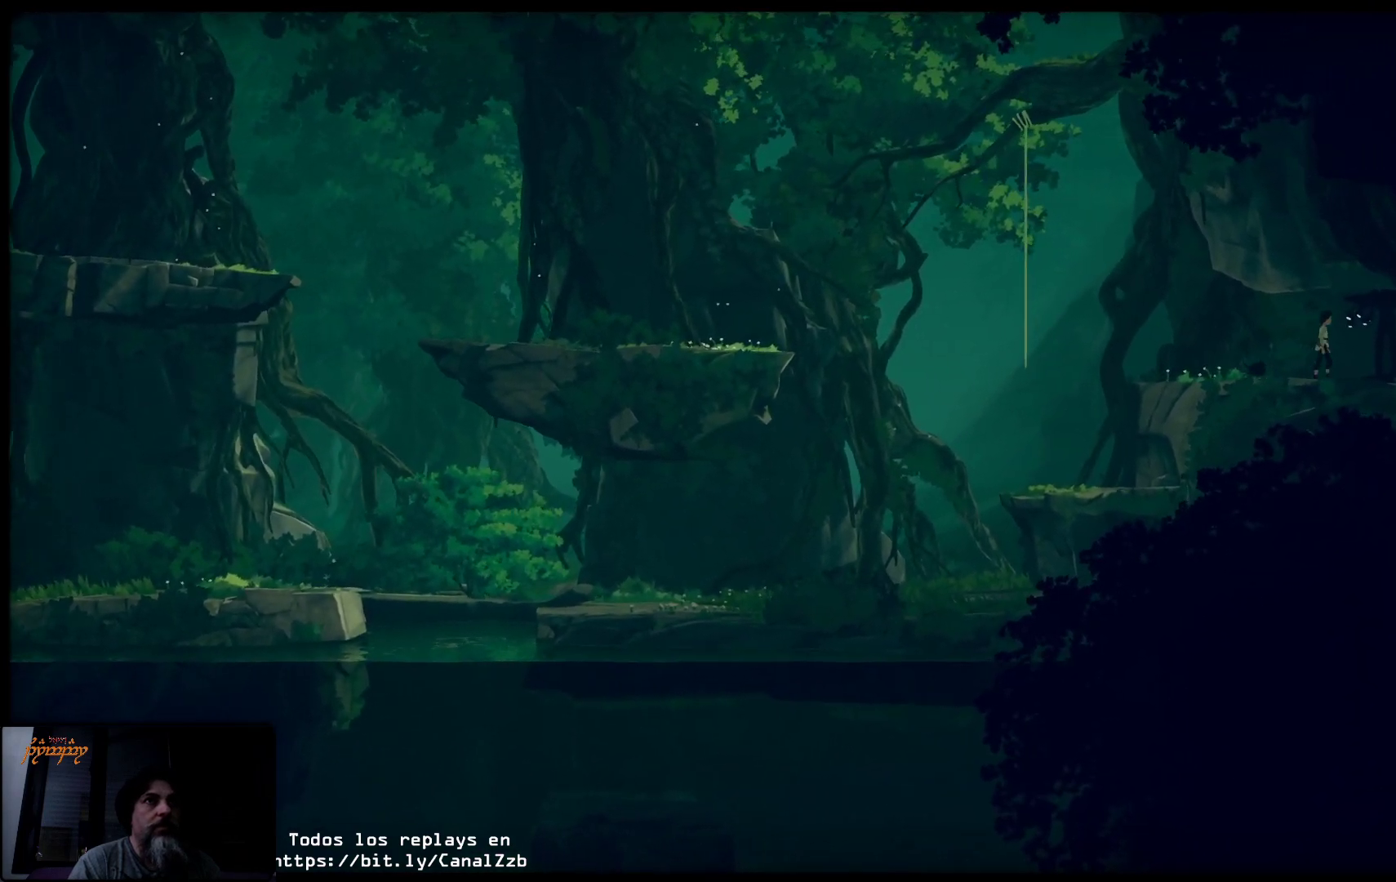
{"buttons": ["Y"], "left_stick": "center", "right_stick": "center", "events": [[300, "Y", "down"]]}
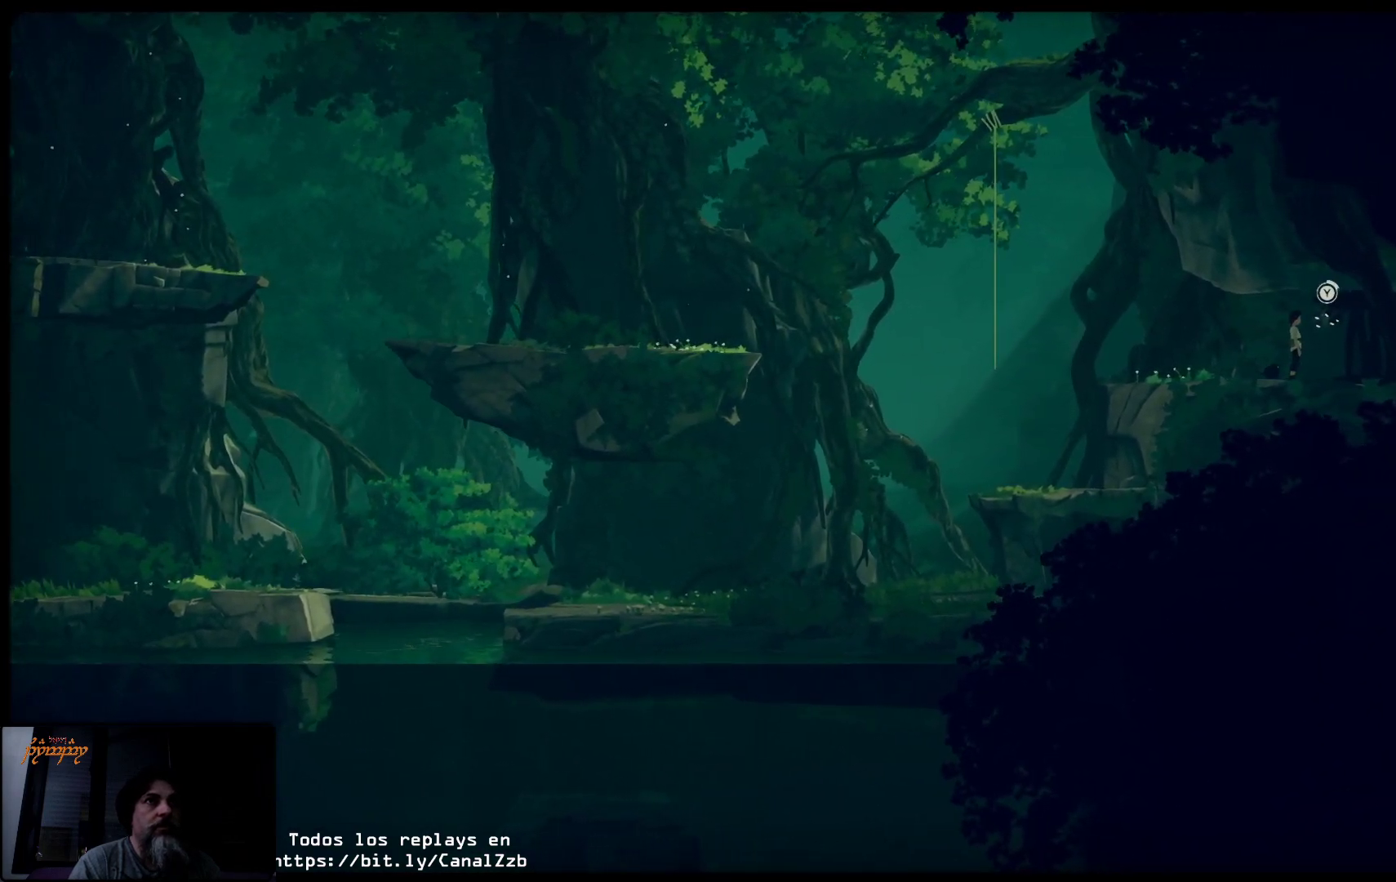
{"buttons": ["Y"], "left_stick": "center", "right_stick": "center", "events": []}
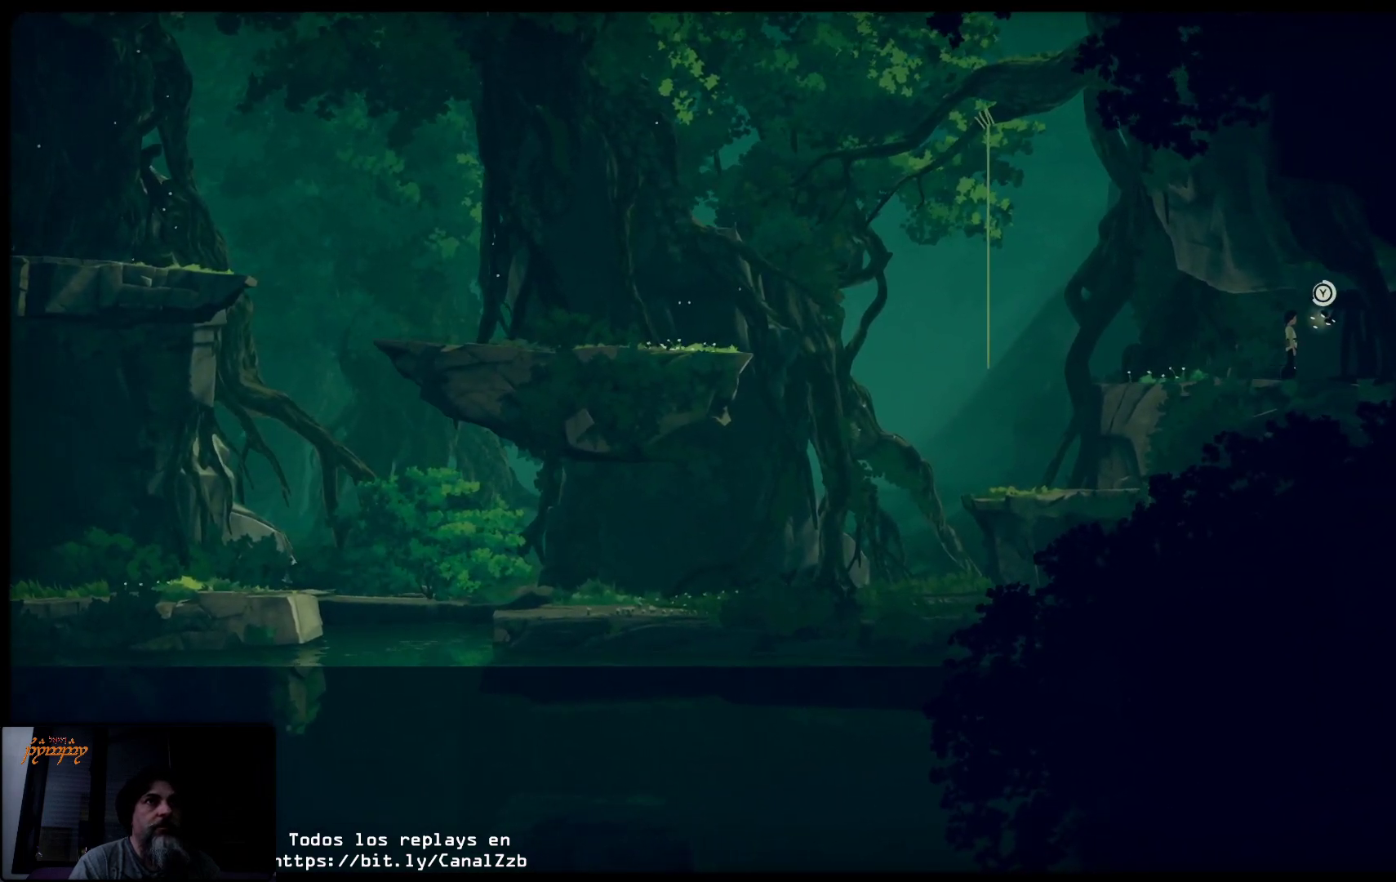
{"buttons": ["Y"], "left_stick": "center", "right_stick": "center", "events": []}
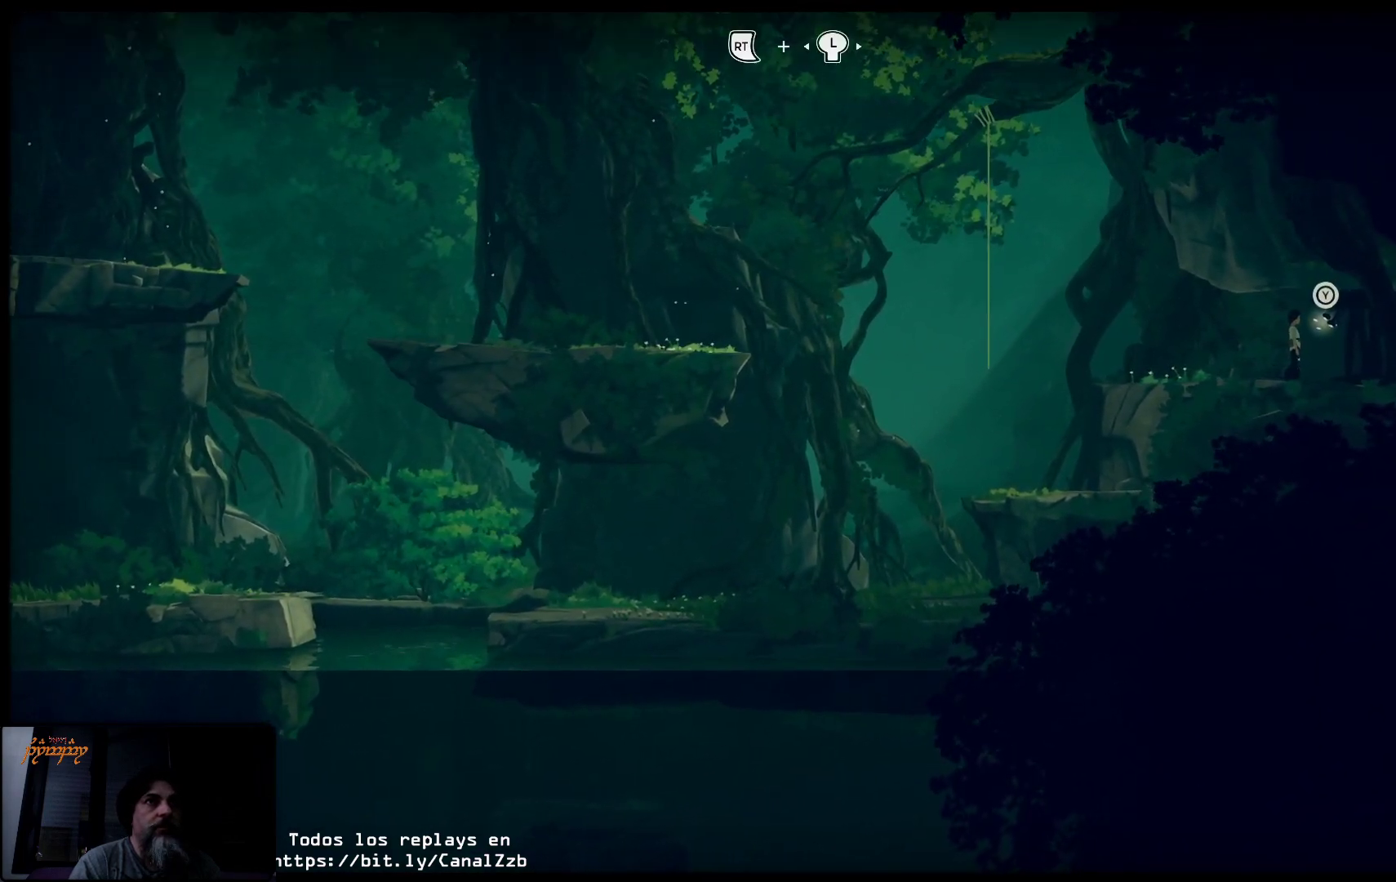
{"buttons": ["R2"], "left_stick": "center", "right_stick": "center", "events": [[333, "Y", "up"], [433, "R2", "down"]]}